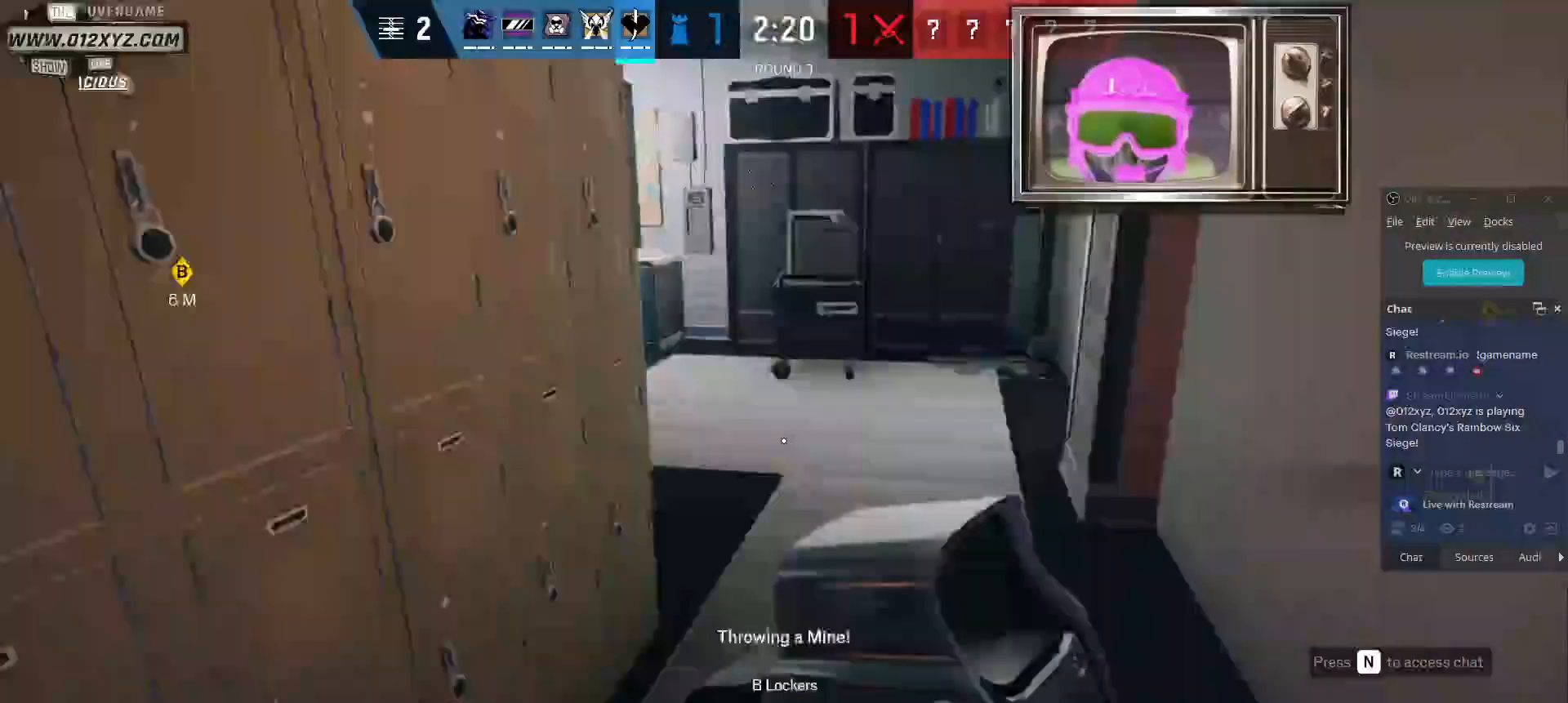
Gameplay with keyboard and mouse; each line is a JSON object with the keys and mouse buttons held at the frame after it. "events" lists presses ("down") and releases ("up") of "1", "2", "3", "4", "5", "a", "alt", "b", "c", "ctrl", "d", "f", "g", "q", "r", "s", "shift", "space", "t", "tab", "v", "w", "x", "z", "mouse_left", "mouse_wheel", "mouse_right", "mouse_mb4" and "mouse_mb5" between this image and that frame as [ms after this image, input, new state], when the widget could be followed in between. "mouse_left", "mouse_wheel", "mouse_right", "mouse_mb4", "mouse_mb5" = the "left", "wheel", "right", "mb4", "mb5" buttons of the "mouse" list. No other keys are recorded. "wheel" means that the mouse wheel is clicked or scrolled. Not read: e mouse_move.
{"keys": ["d", "shift", "w"], "mouse": [], "events": [[333, "d", "down"]]}
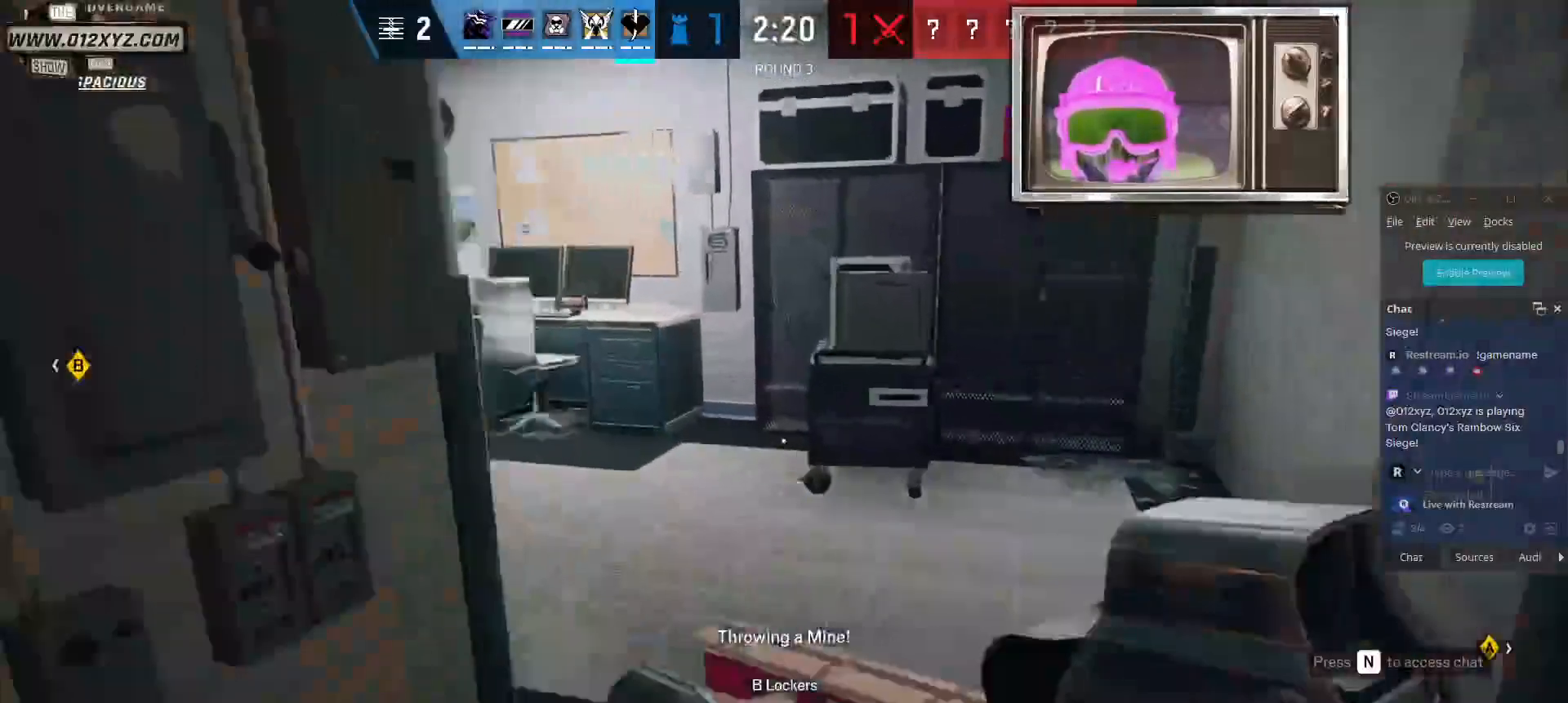
{"keys": ["d", "shift", "w"], "mouse": [], "events": []}
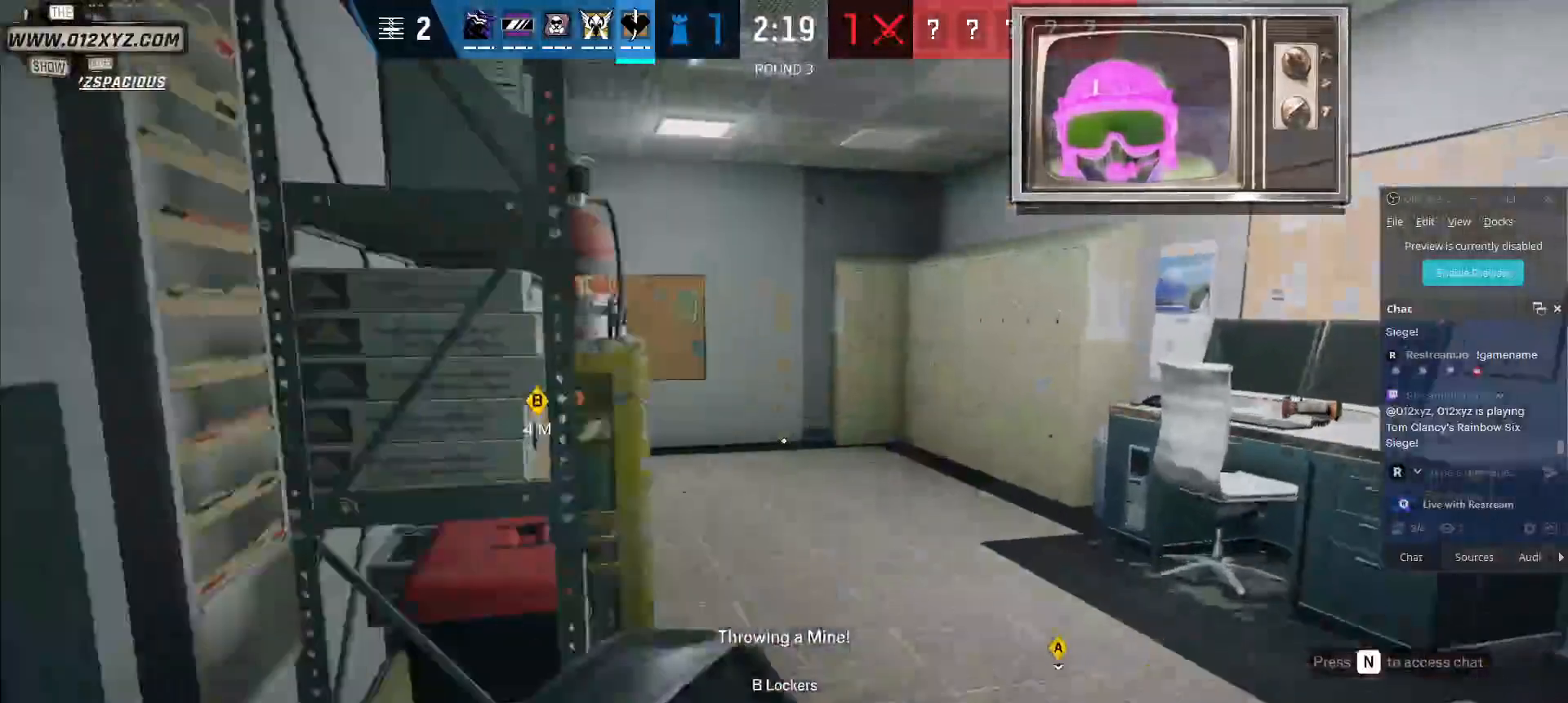
{"keys": ["d", "shift", "w"], "mouse": [], "events": []}
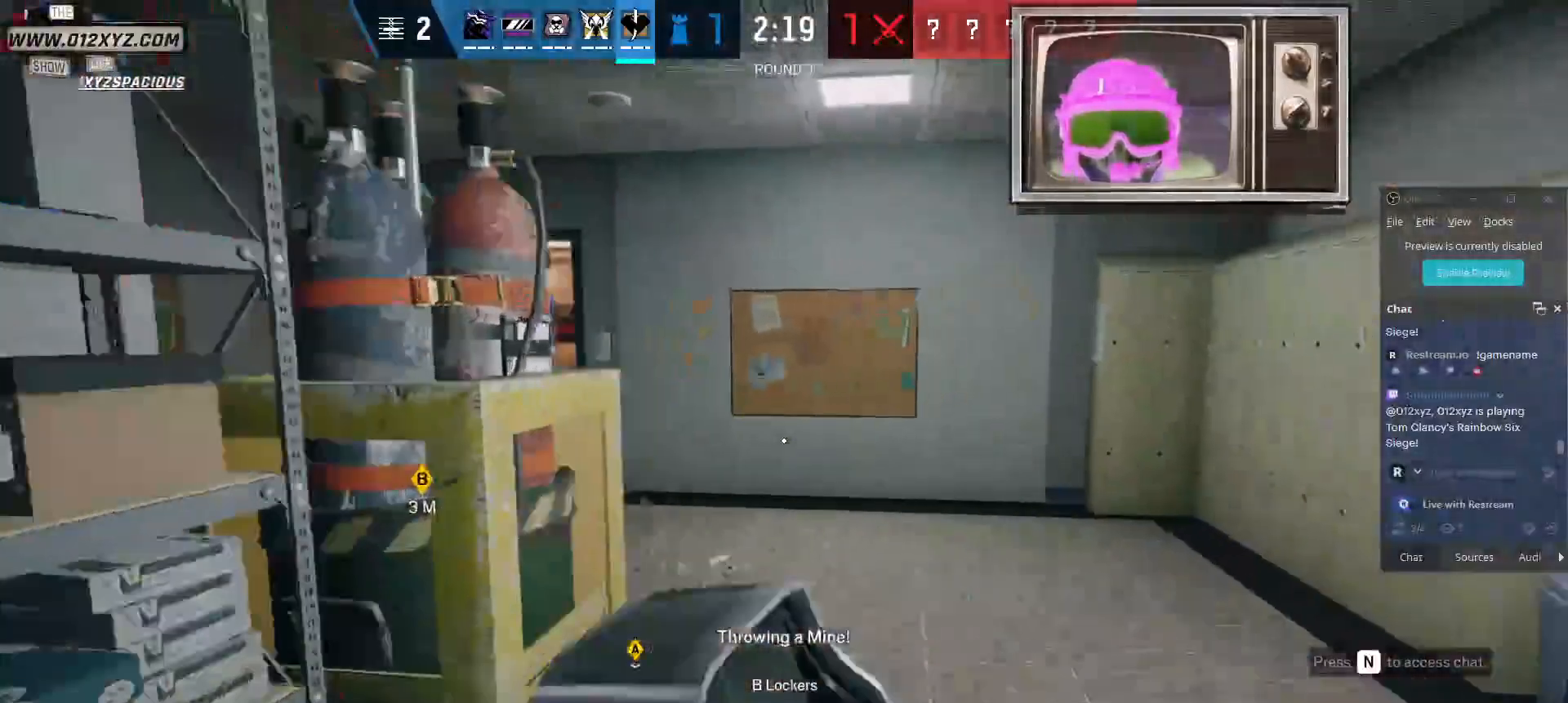
{"keys": ["d", "shift", "w"], "mouse": [], "events": []}
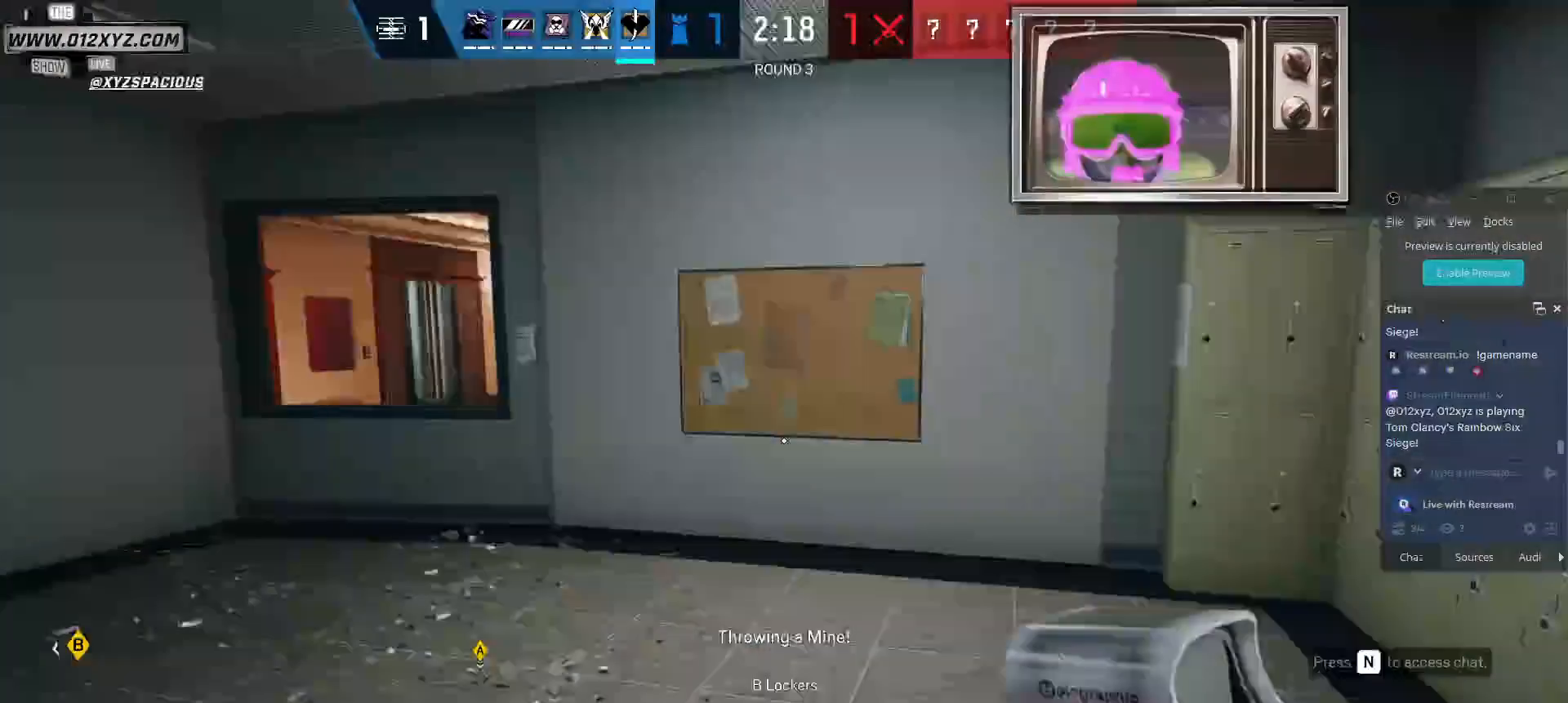
{"keys": ["shift", "w"], "mouse": [], "events": [[167, "d", "up"]]}
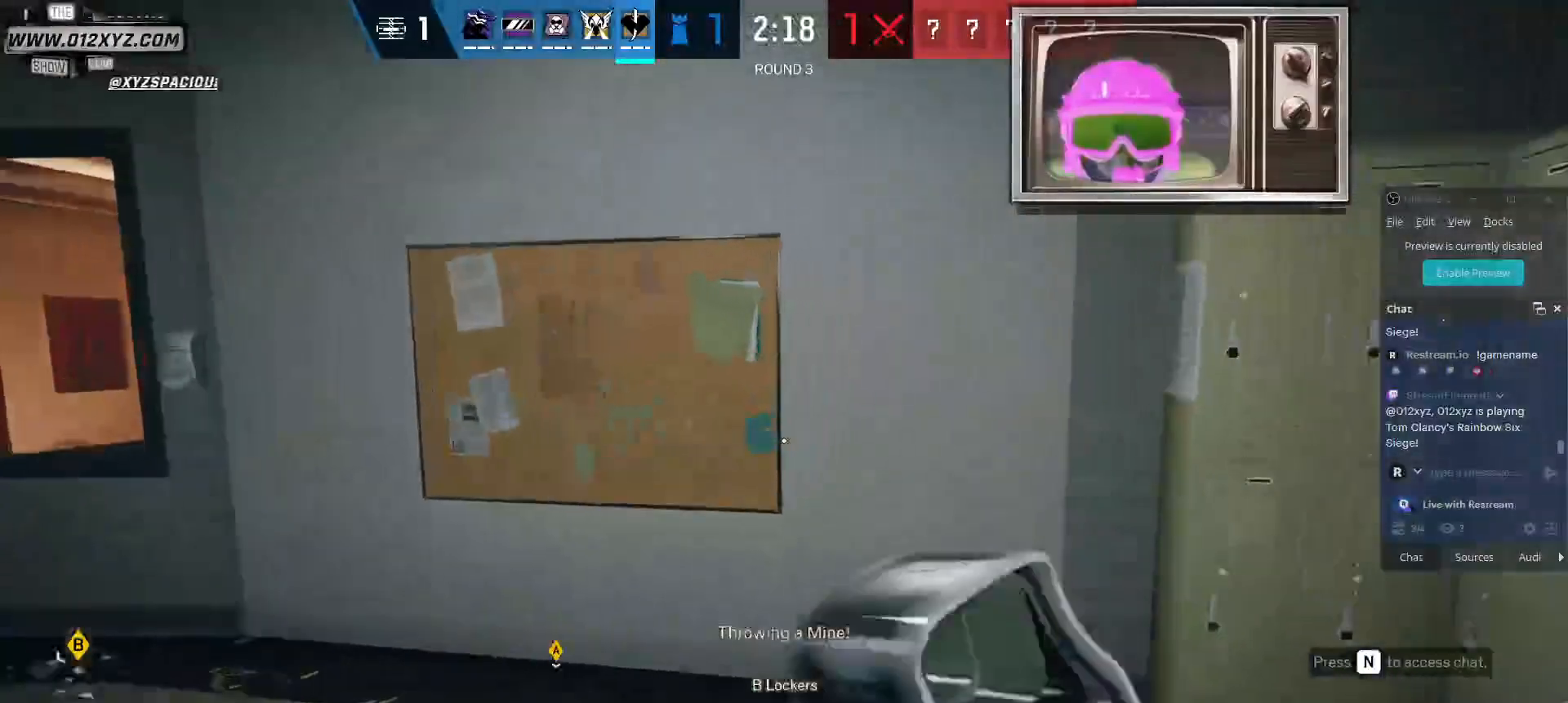
{"keys": ["f", "shift", "w"], "mouse": [], "events": [[500, "f", "down"]]}
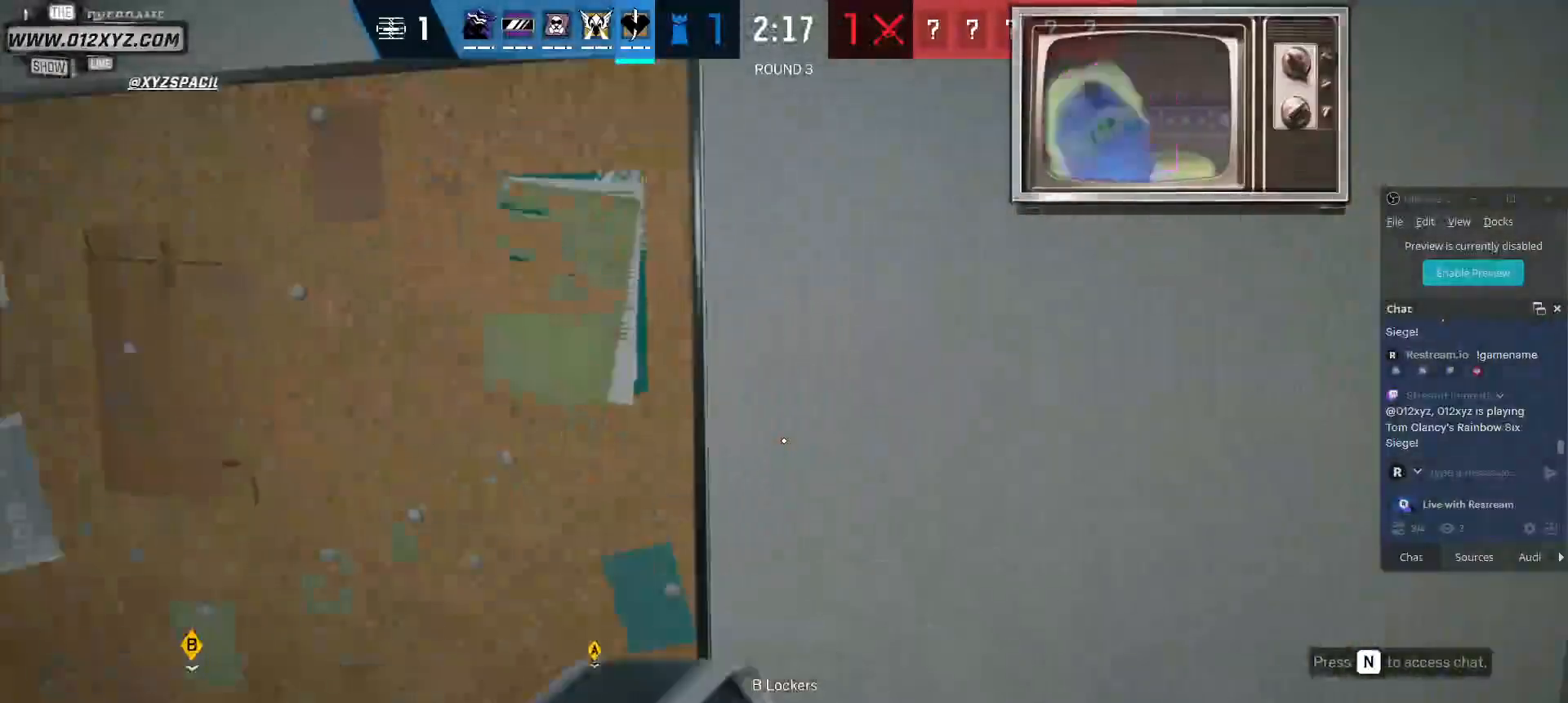
{"keys": ["f"], "mouse": [], "events": [[67, "shift", "up"], [100, "w", "up"]]}
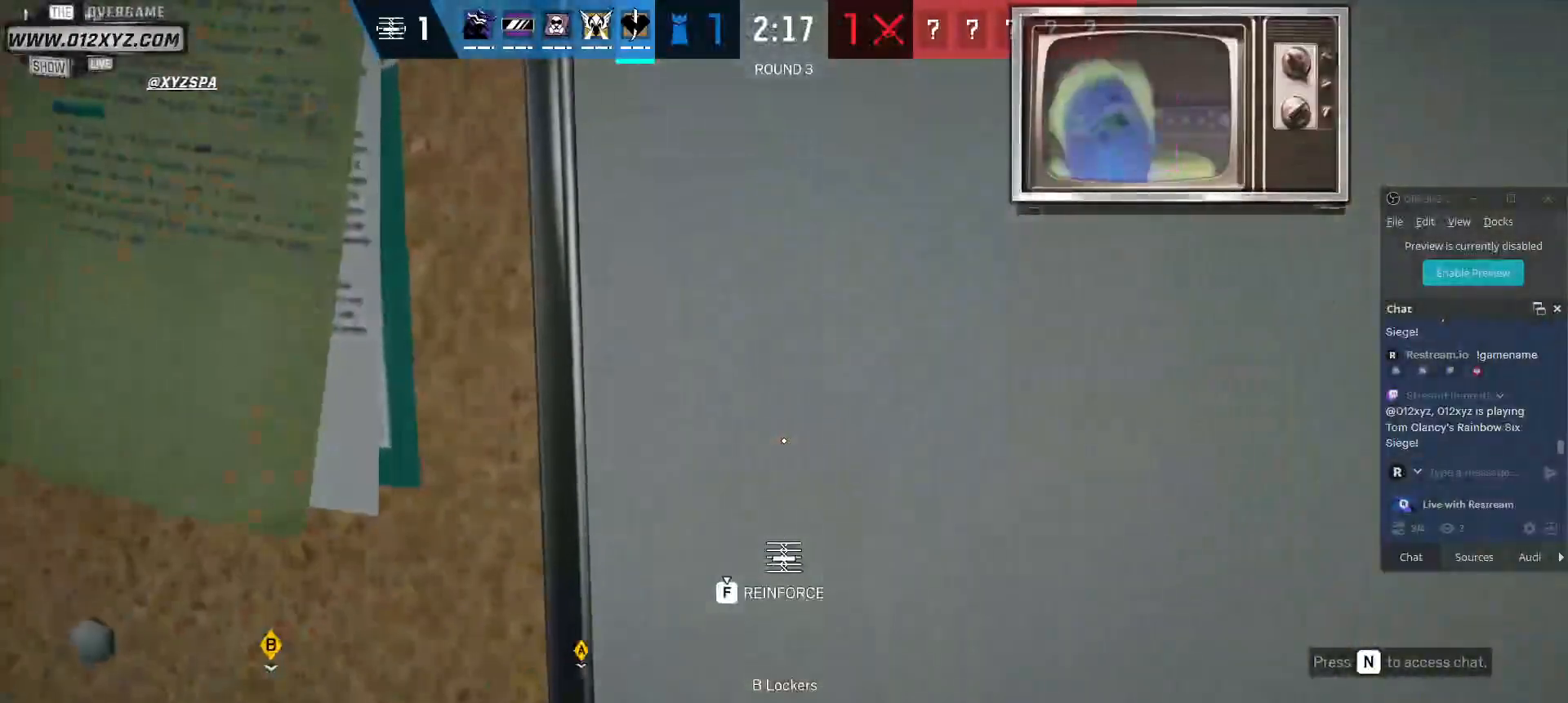
{"keys": ["f"], "mouse": [], "events": []}
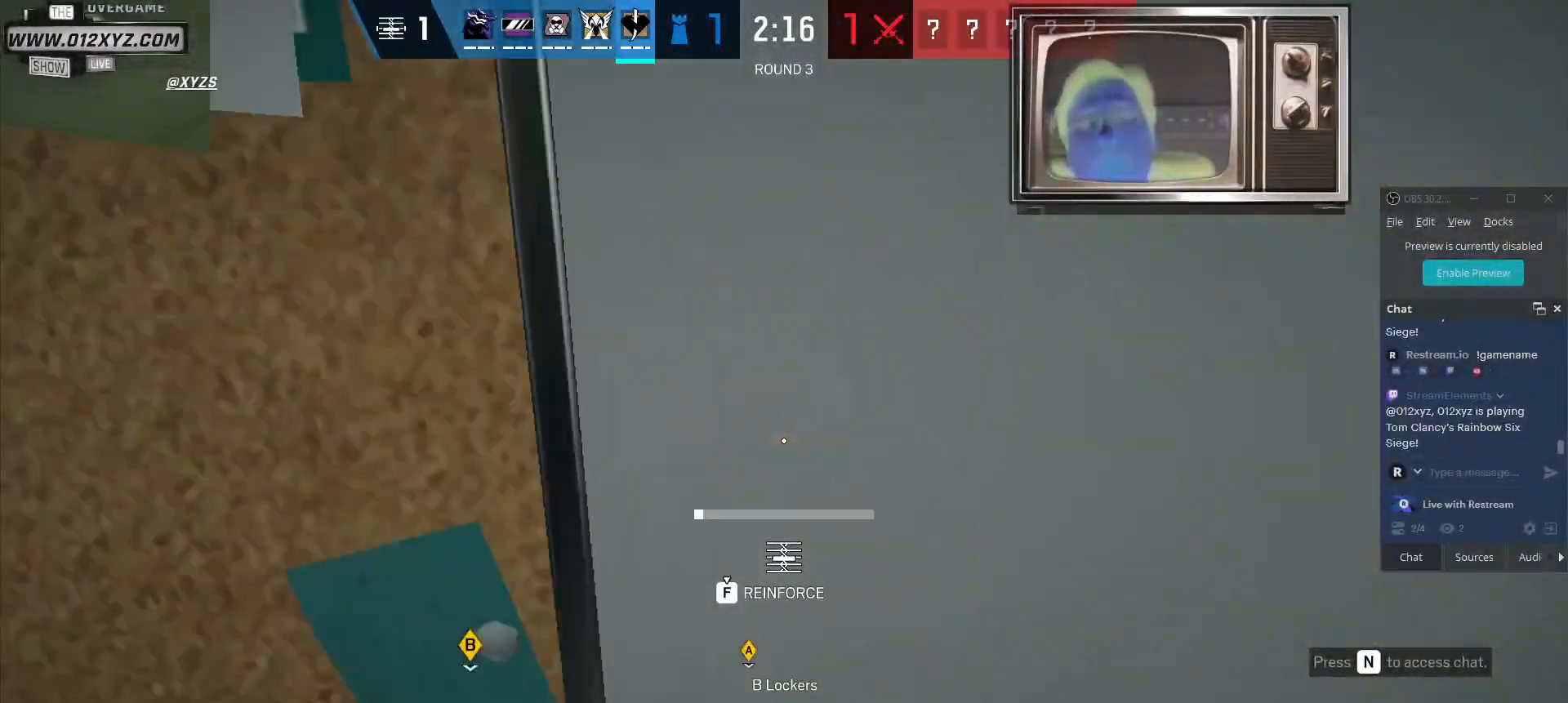
{"keys": ["f"], "mouse": [], "events": []}
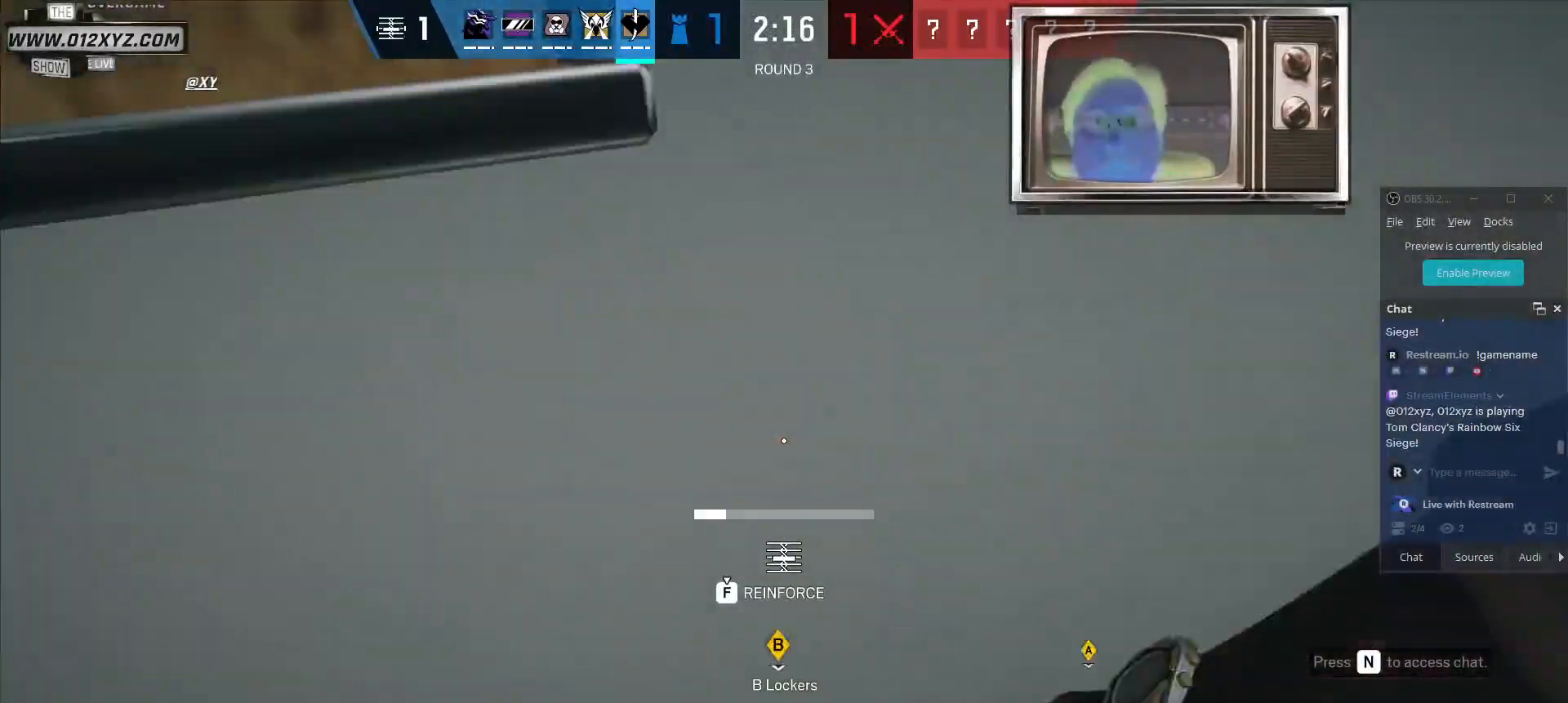
{"keys": ["f"], "mouse": [], "events": []}
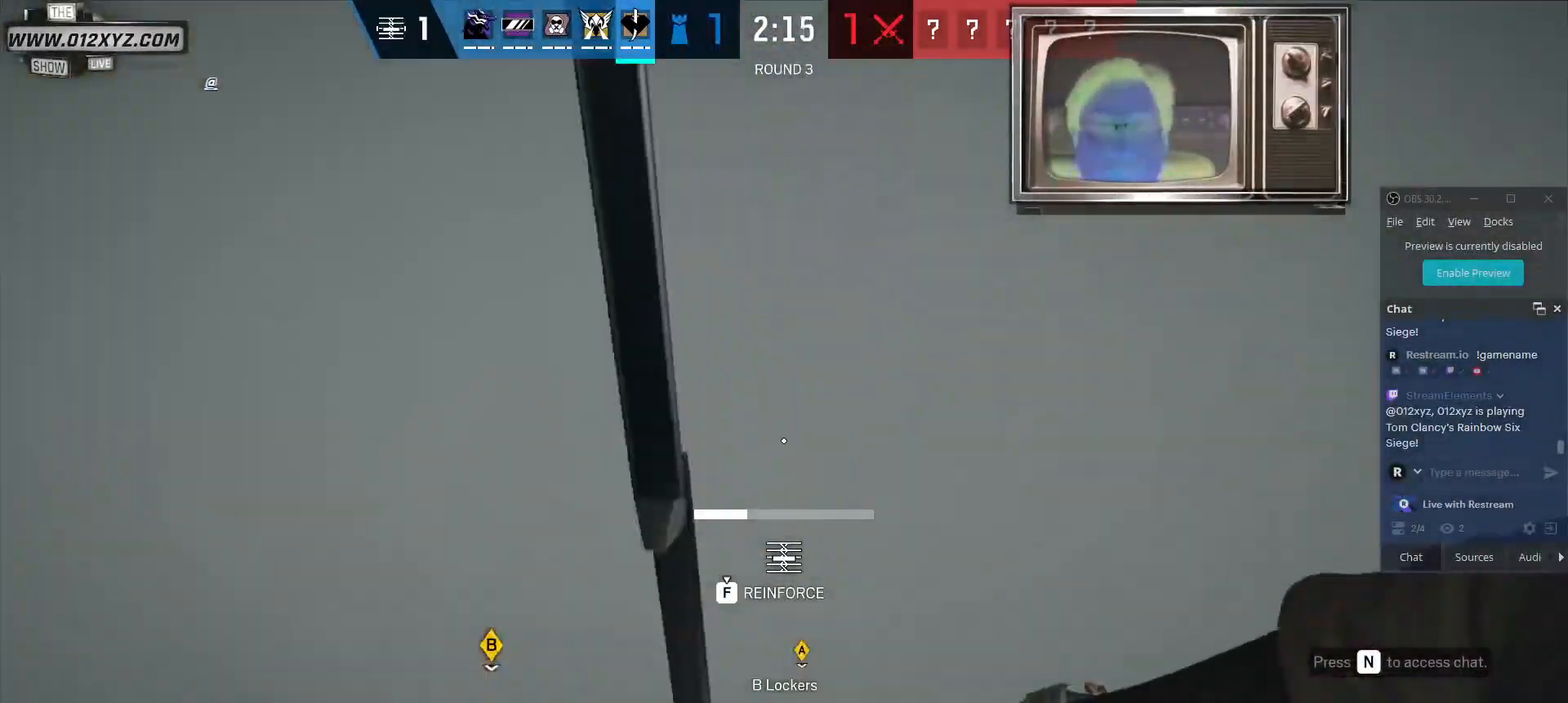
{"keys": ["f"], "mouse": [], "events": []}
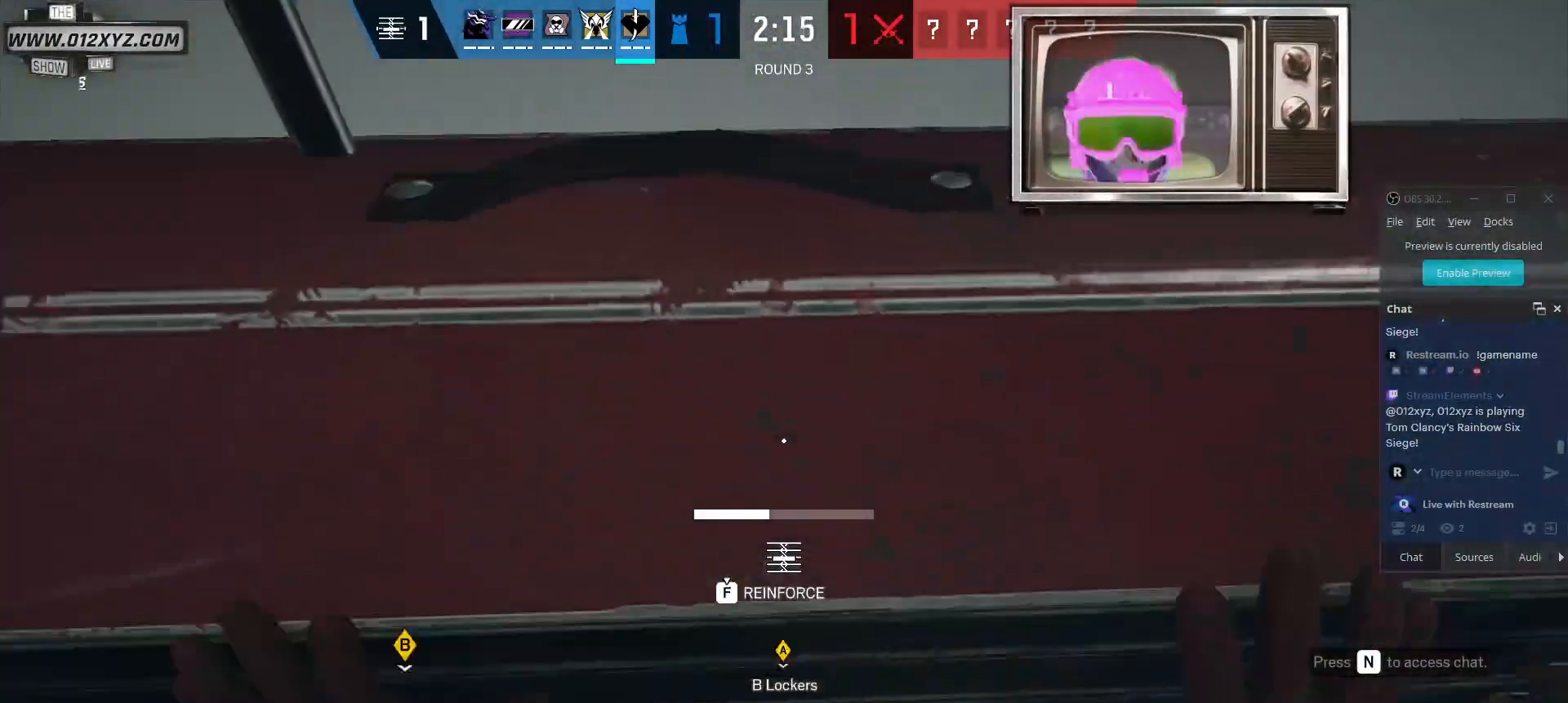
{"keys": ["f"], "mouse": [], "events": []}
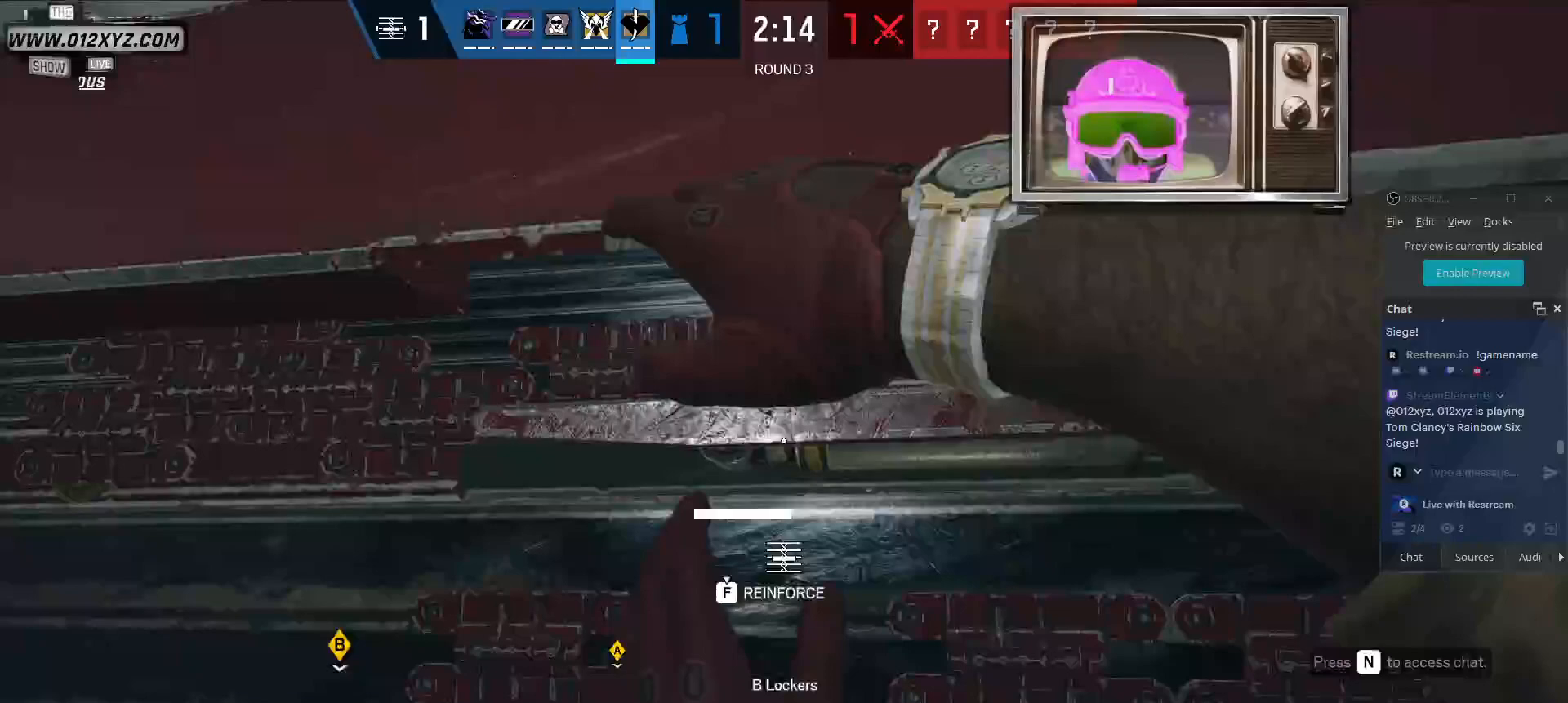
{"keys": ["f"], "mouse": [], "events": []}
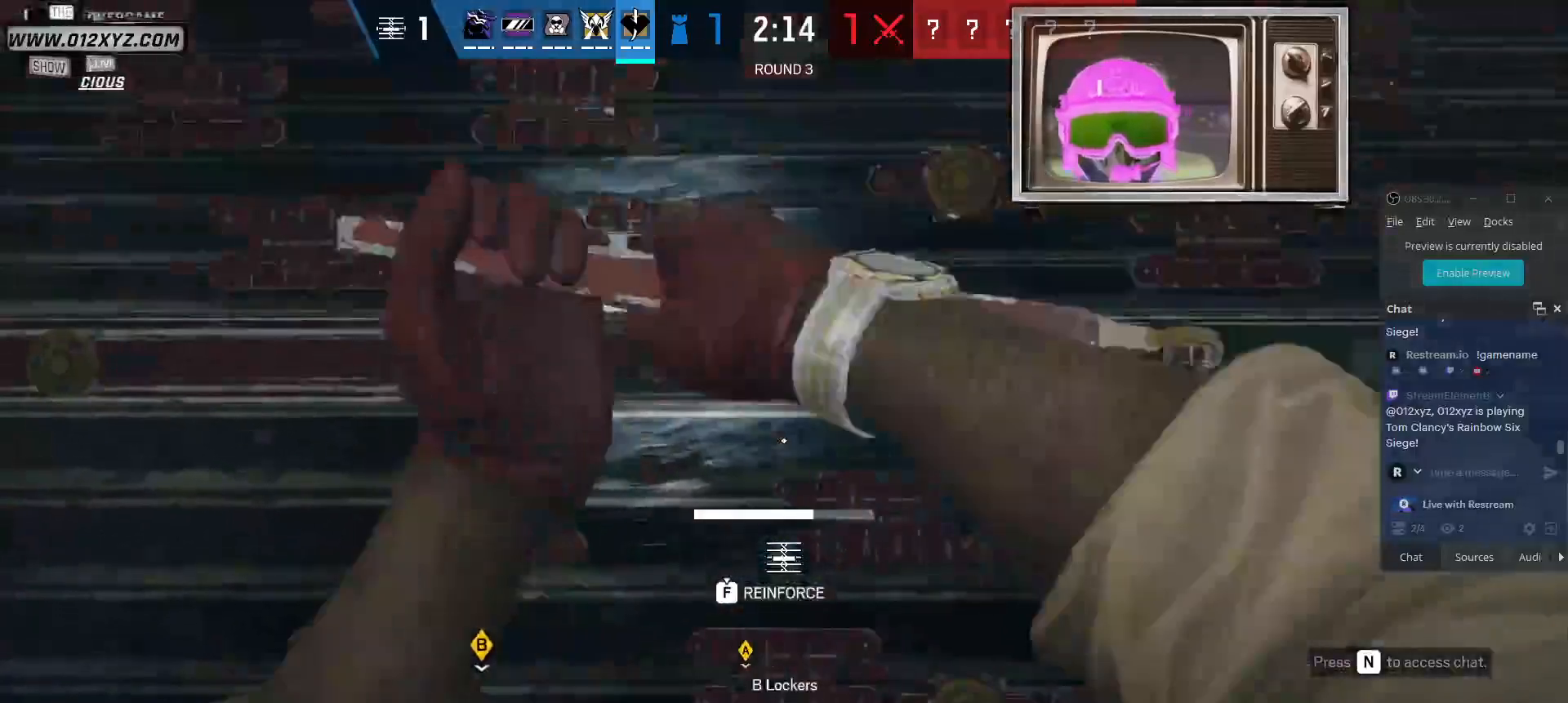
{"keys": ["f"], "mouse": [], "events": []}
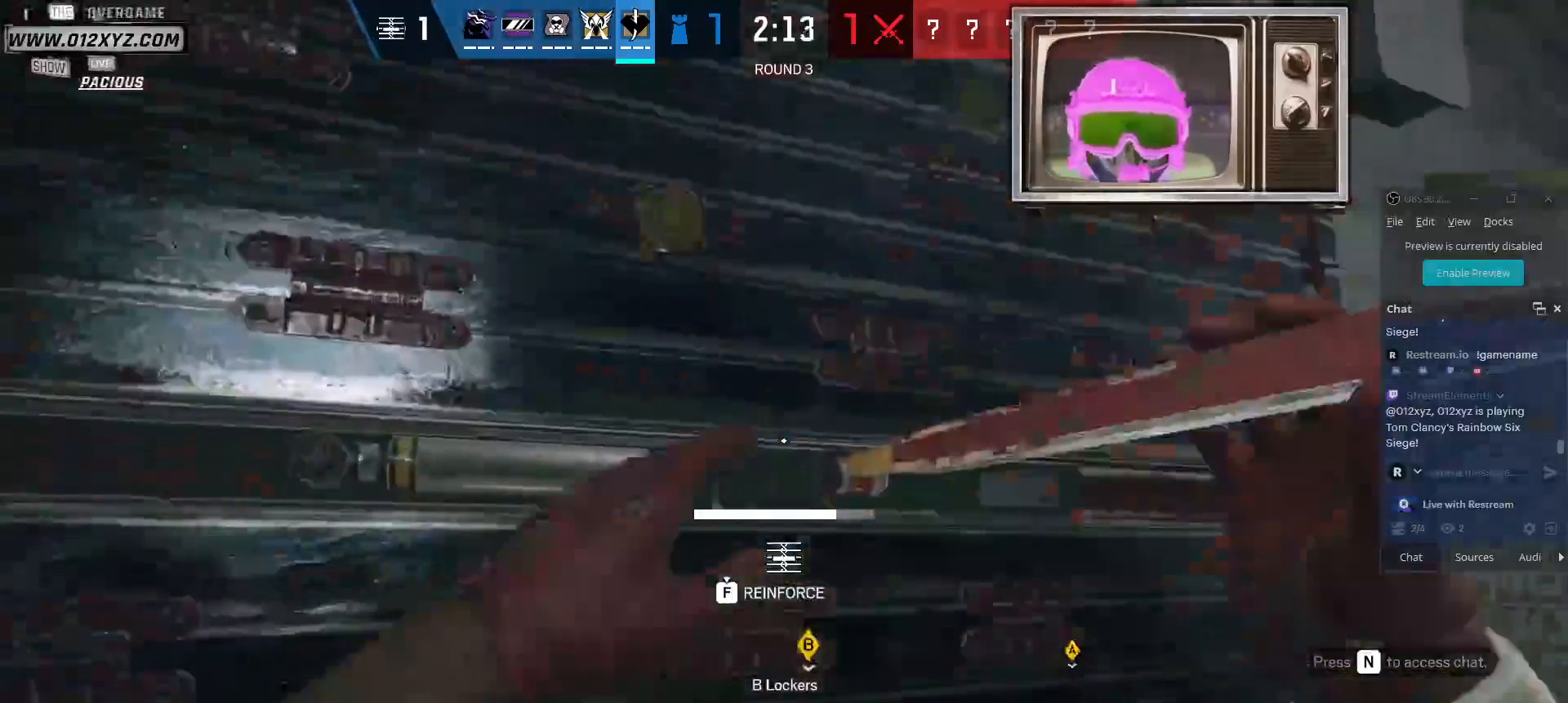
{"keys": ["a", "f"], "mouse": [], "events": [[67, "a", "down"]]}
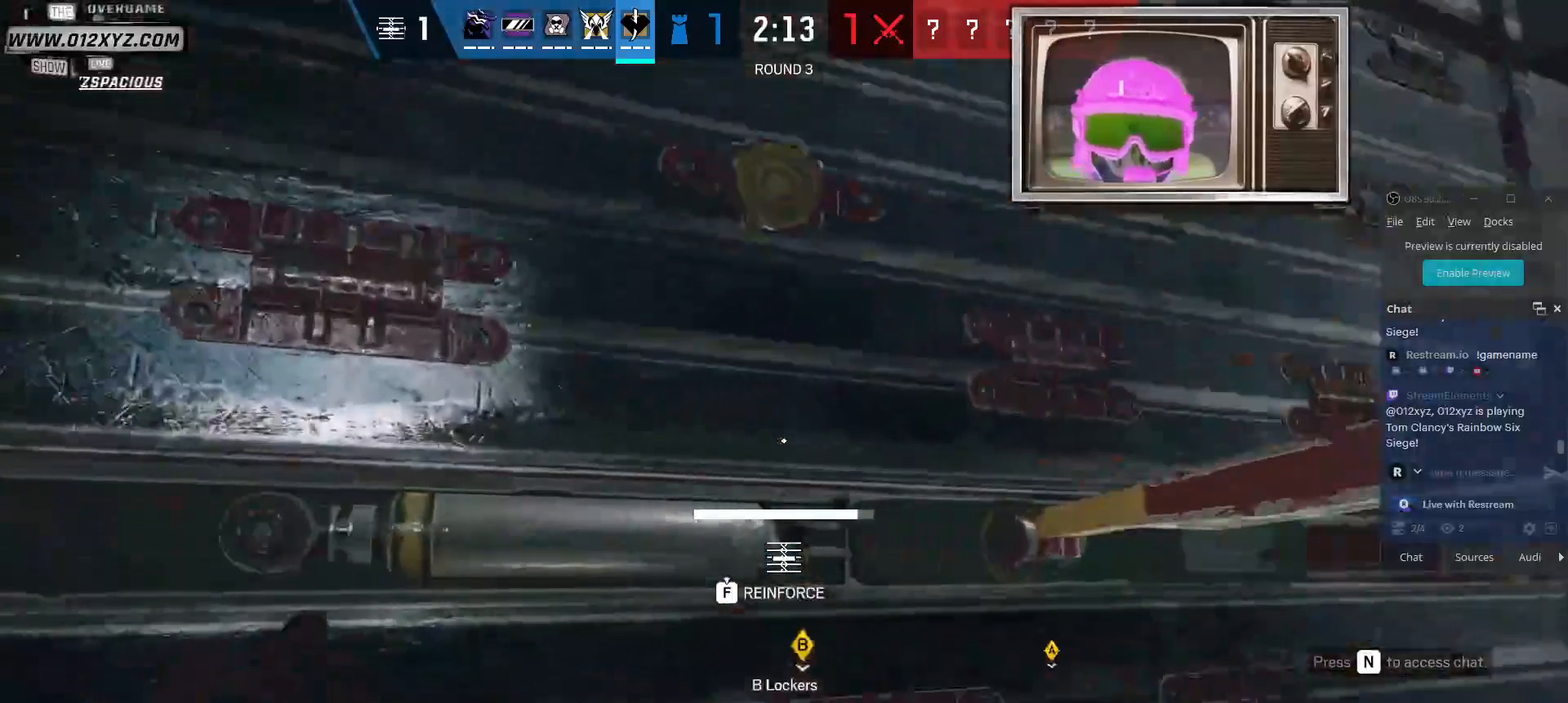
{"keys": ["a", "f"], "mouse": [], "events": []}
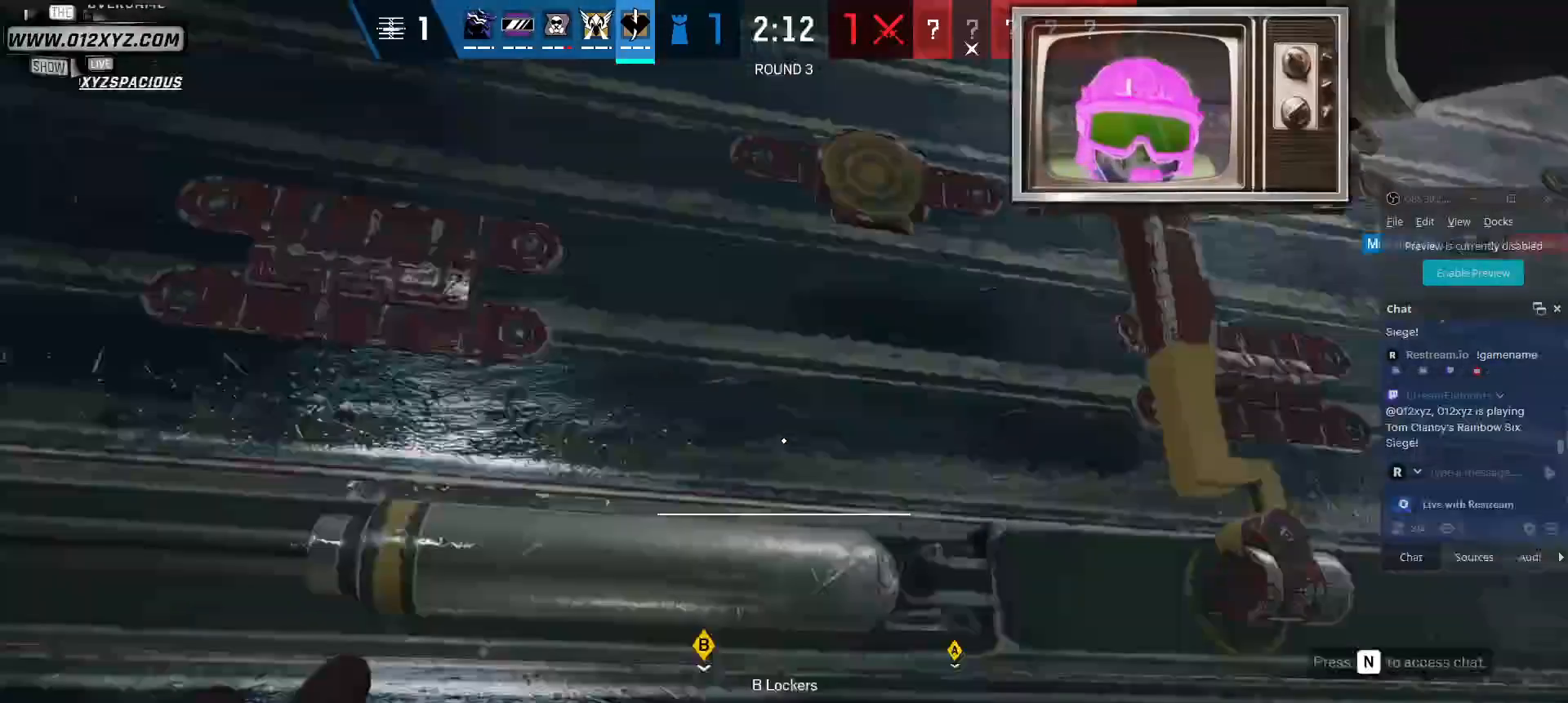
{"keys": ["w"], "mouse": [], "events": [[233, "w", "down"], [367, "a", "up"], [367, "f", "up"]]}
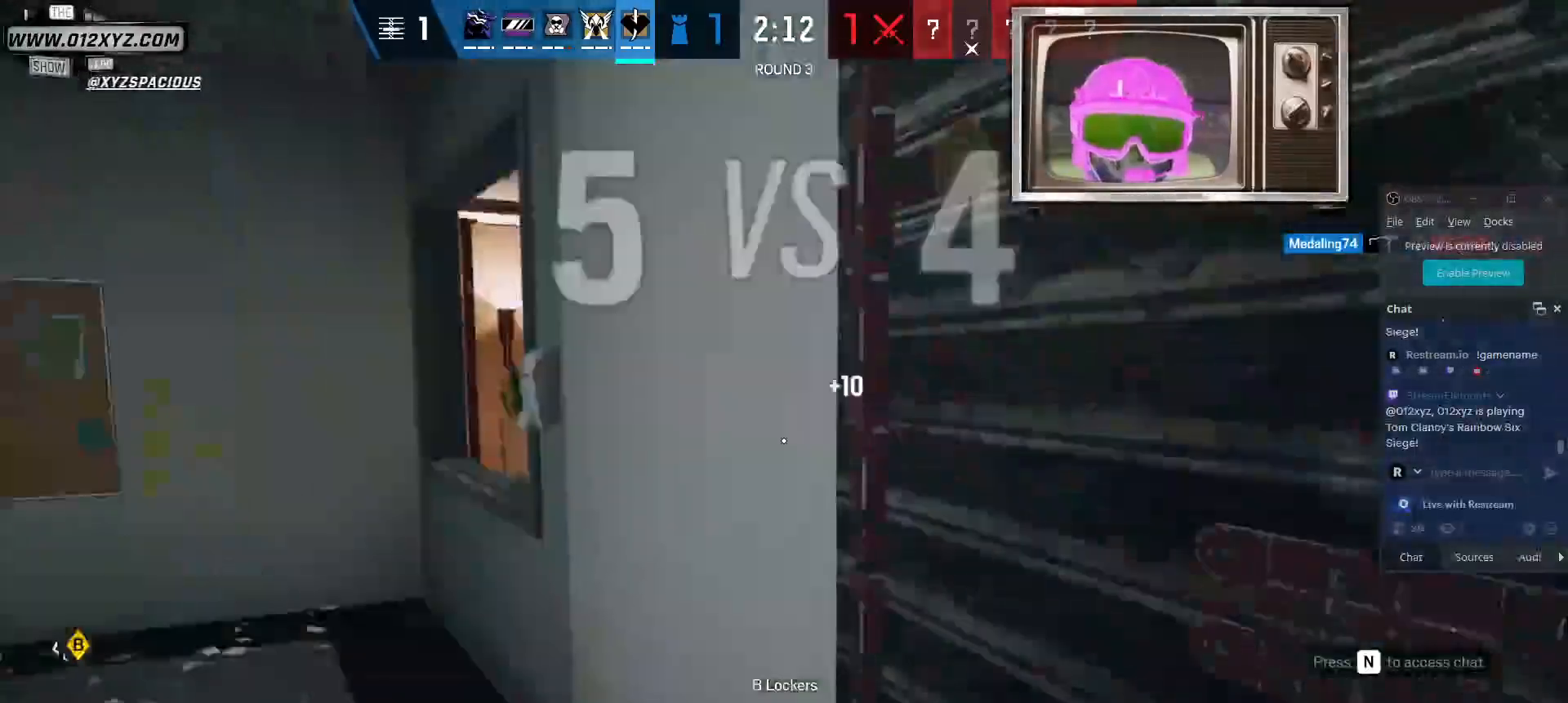
{"keys": ["shift", "w"], "mouse": [], "events": [[33, "shift", "down"]]}
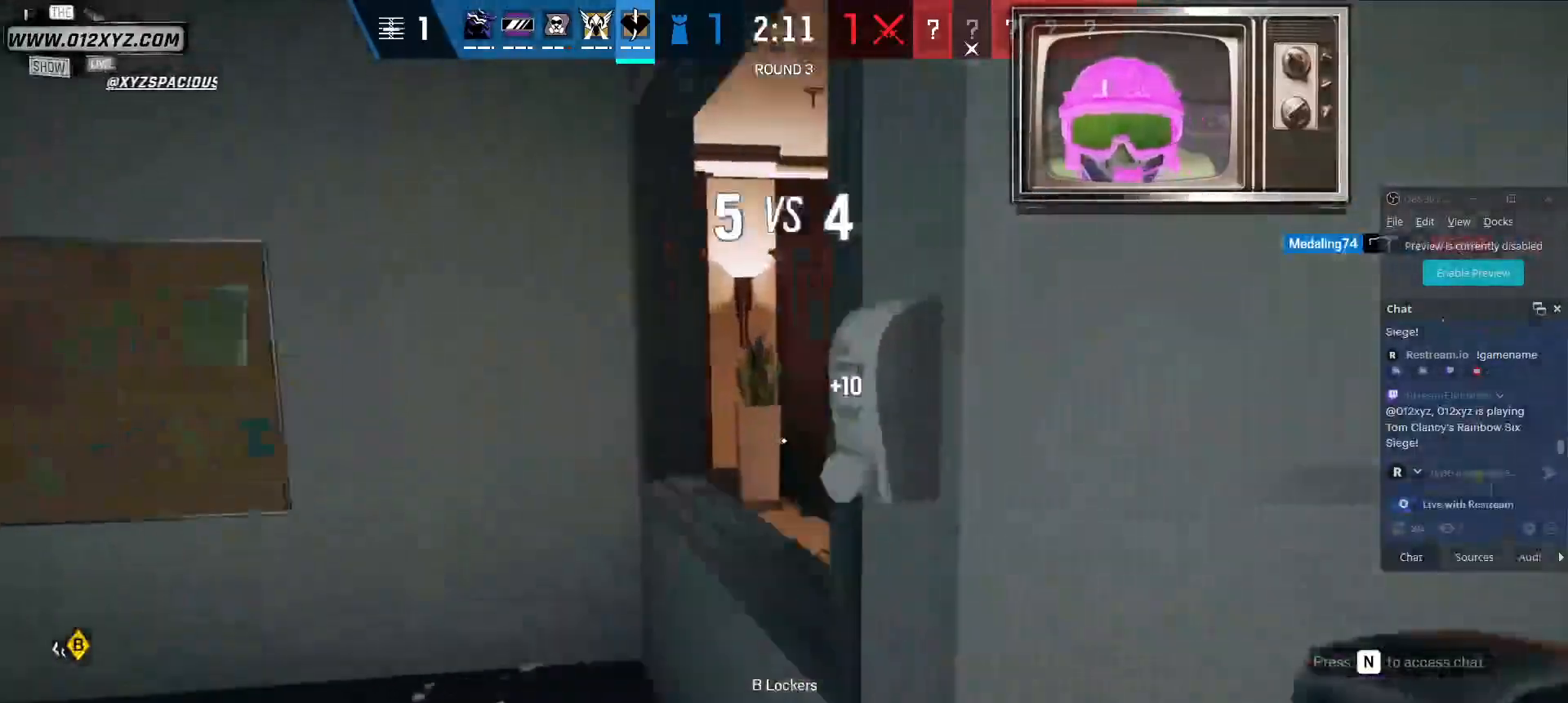
{"keys": ["f"], "mouse": [], "events": [[333, "f", "down"], [333, "shift", "up"], [400, "w", "up"]]}
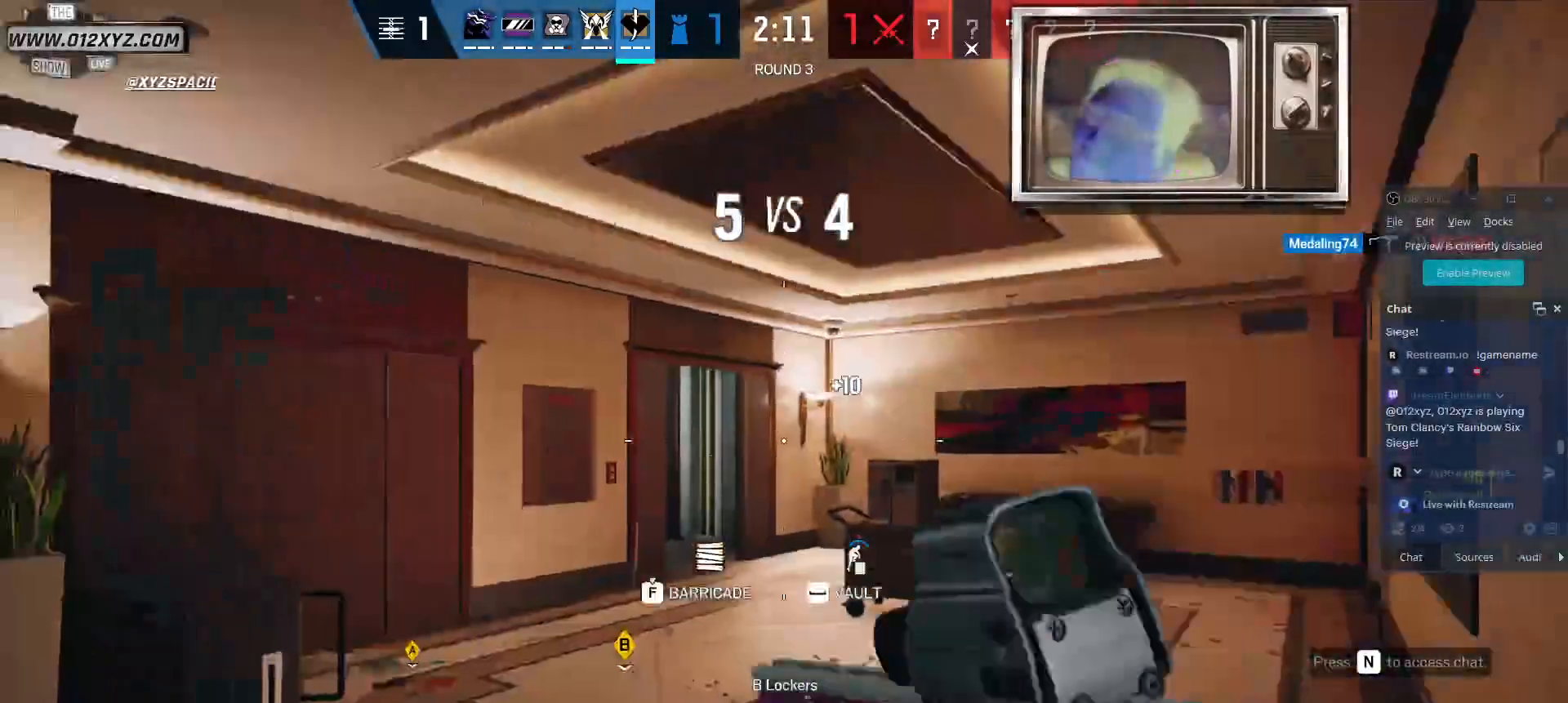
{"keys": ["f"], "mouse": [], "events": []}
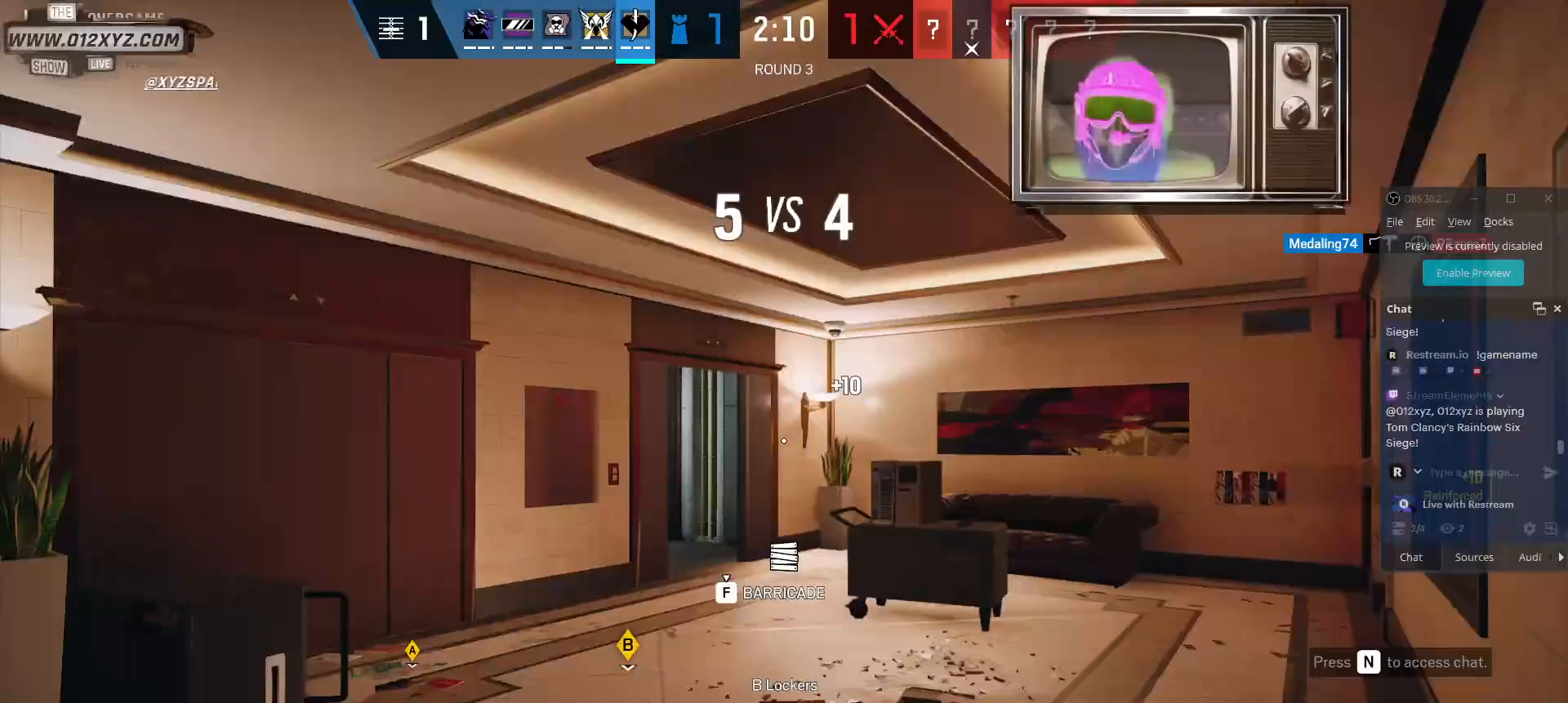
{"keys": ["f"], "mouse": [], "events": []}
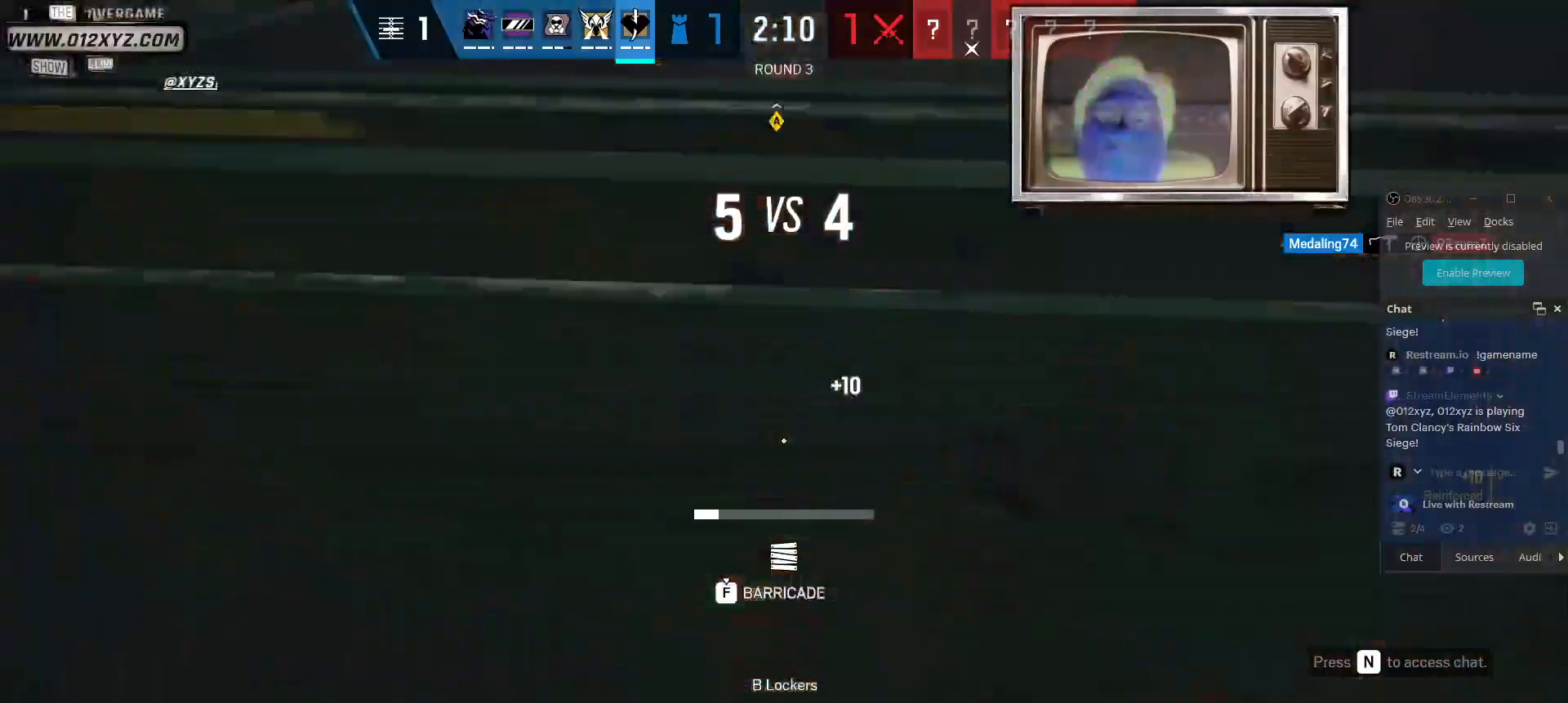
{"keys": ["f"], "mouse": [], "events": []}
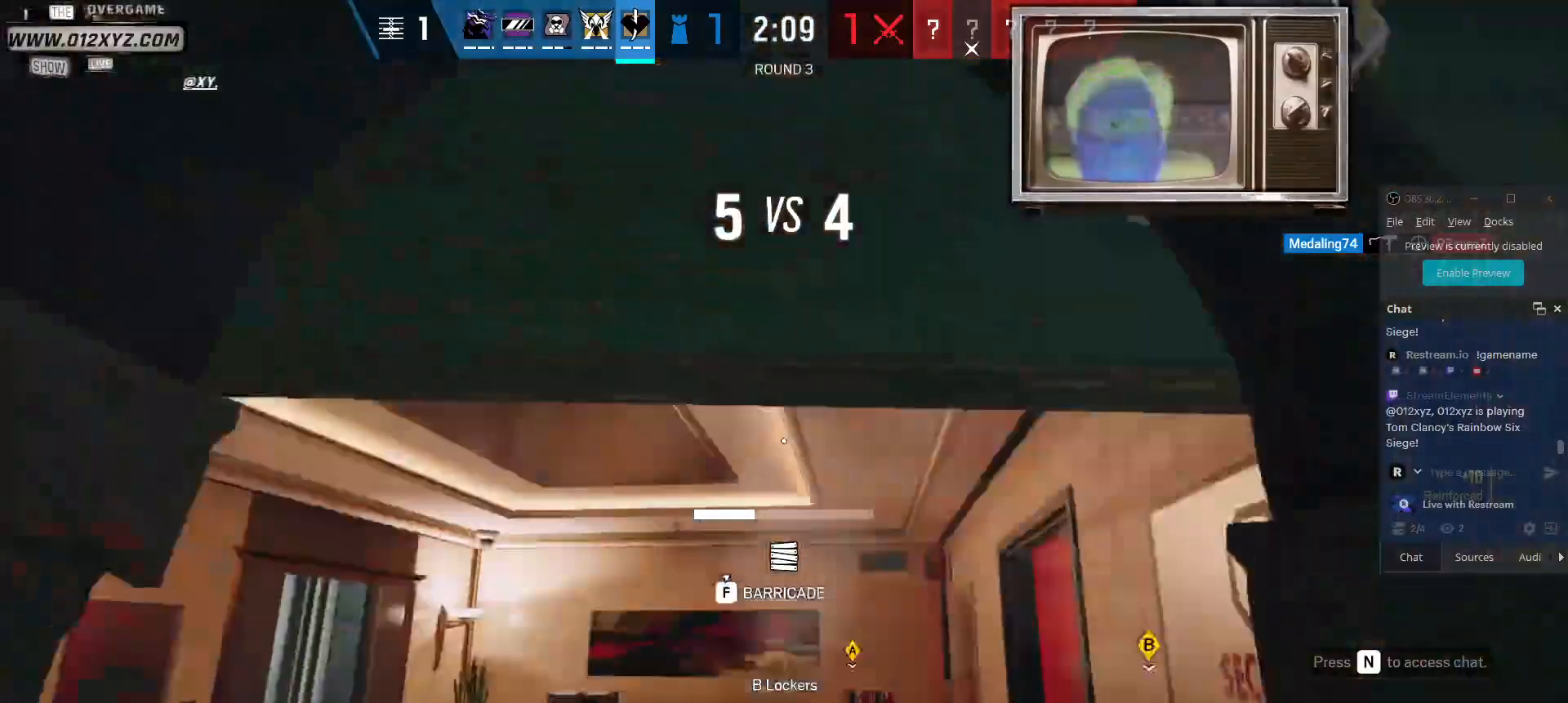
{"keys": ["f"], "mouse": [], "events": []}
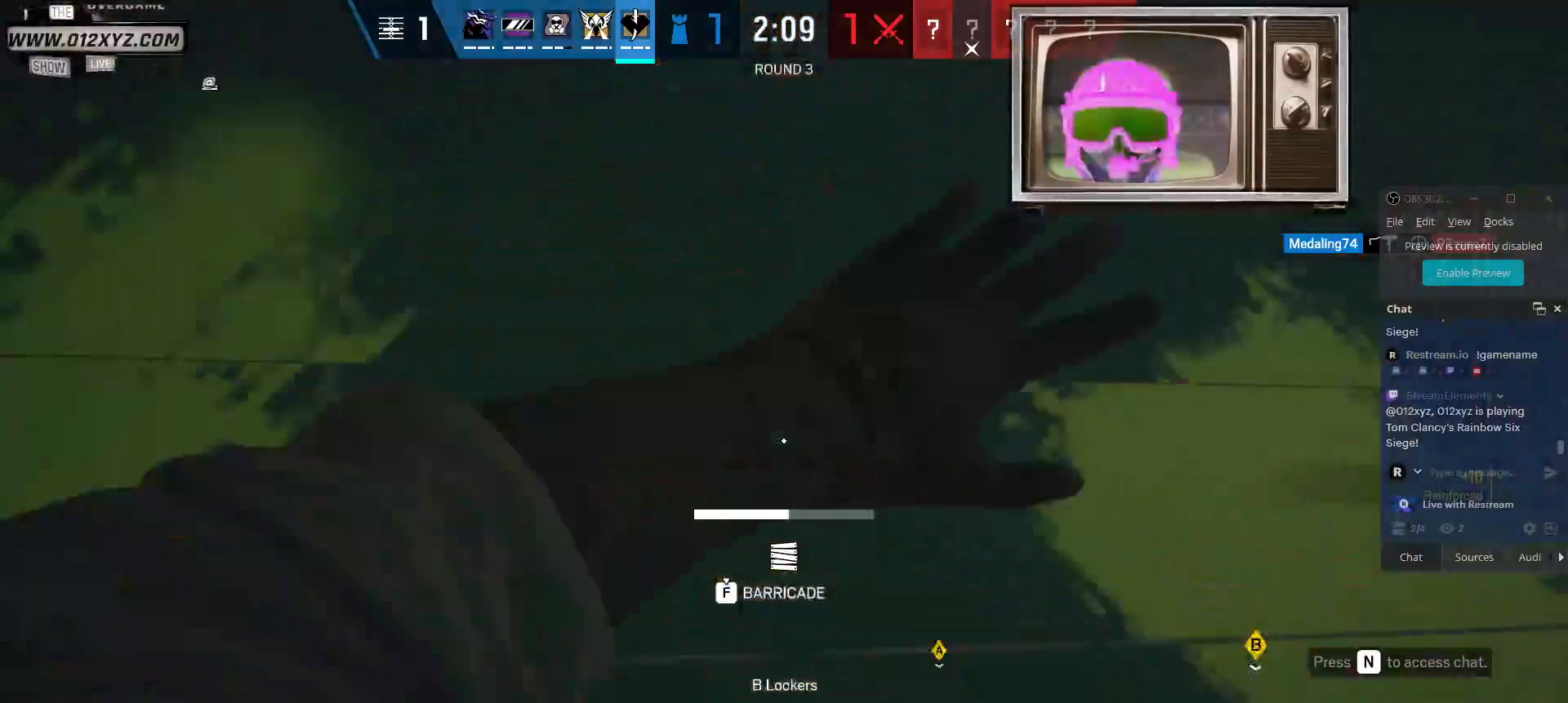
{"keys": ["a", "f", "s"], "mouse": [], "events": [[267, "s", "down"], [400, "a", "down"]]}
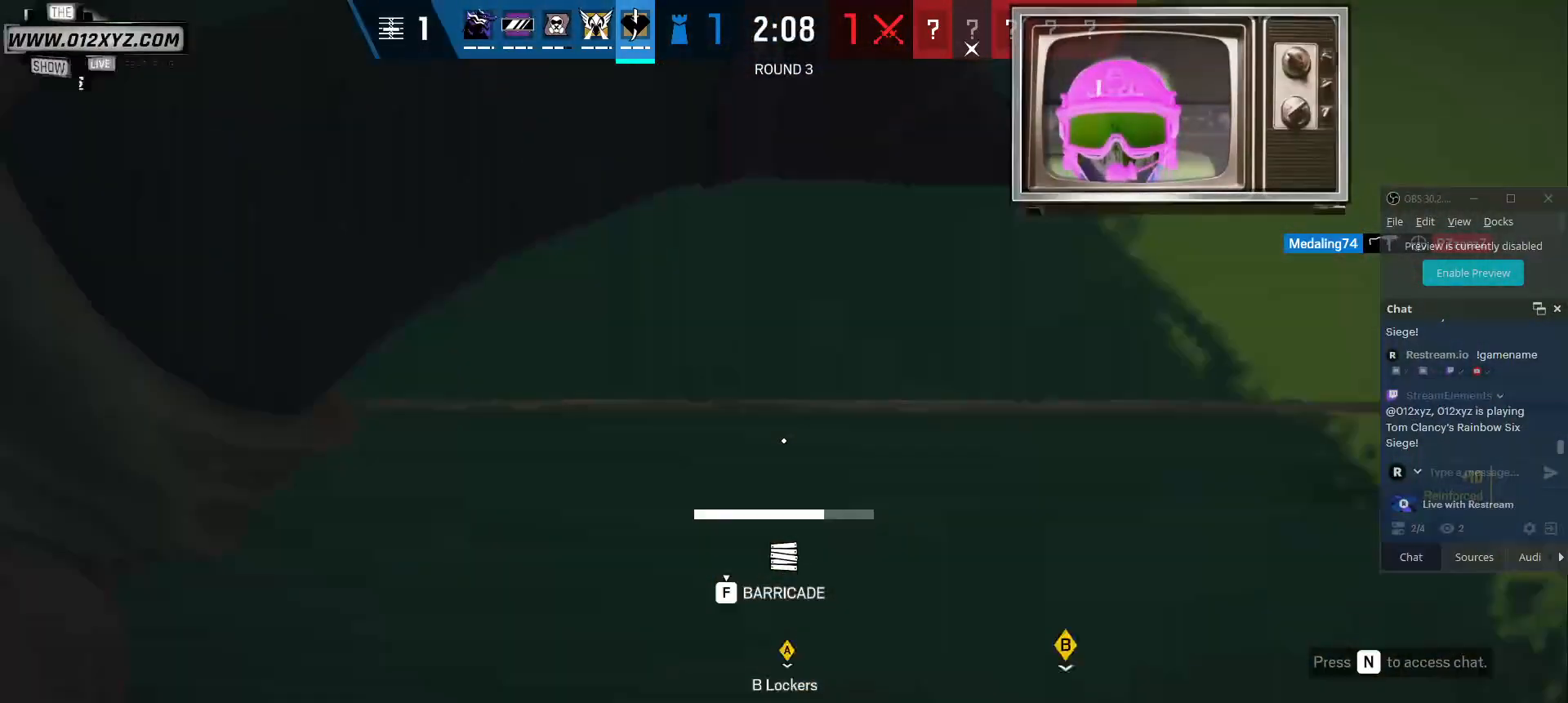
{"keys": ["a", "f", "s"], "mouse": [], "events": []}
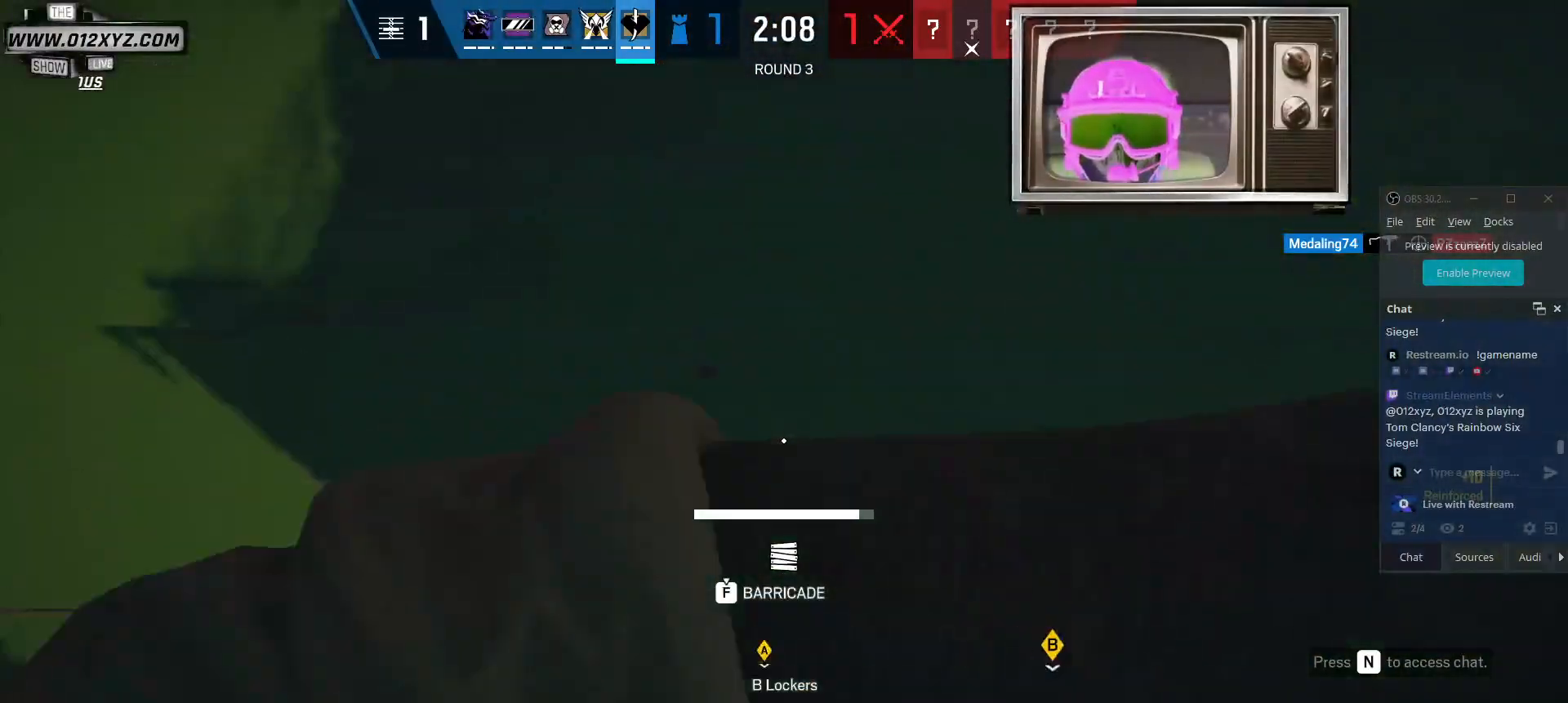
{"keys": ["a", "f", "s"], "mouse": [], "events": []}
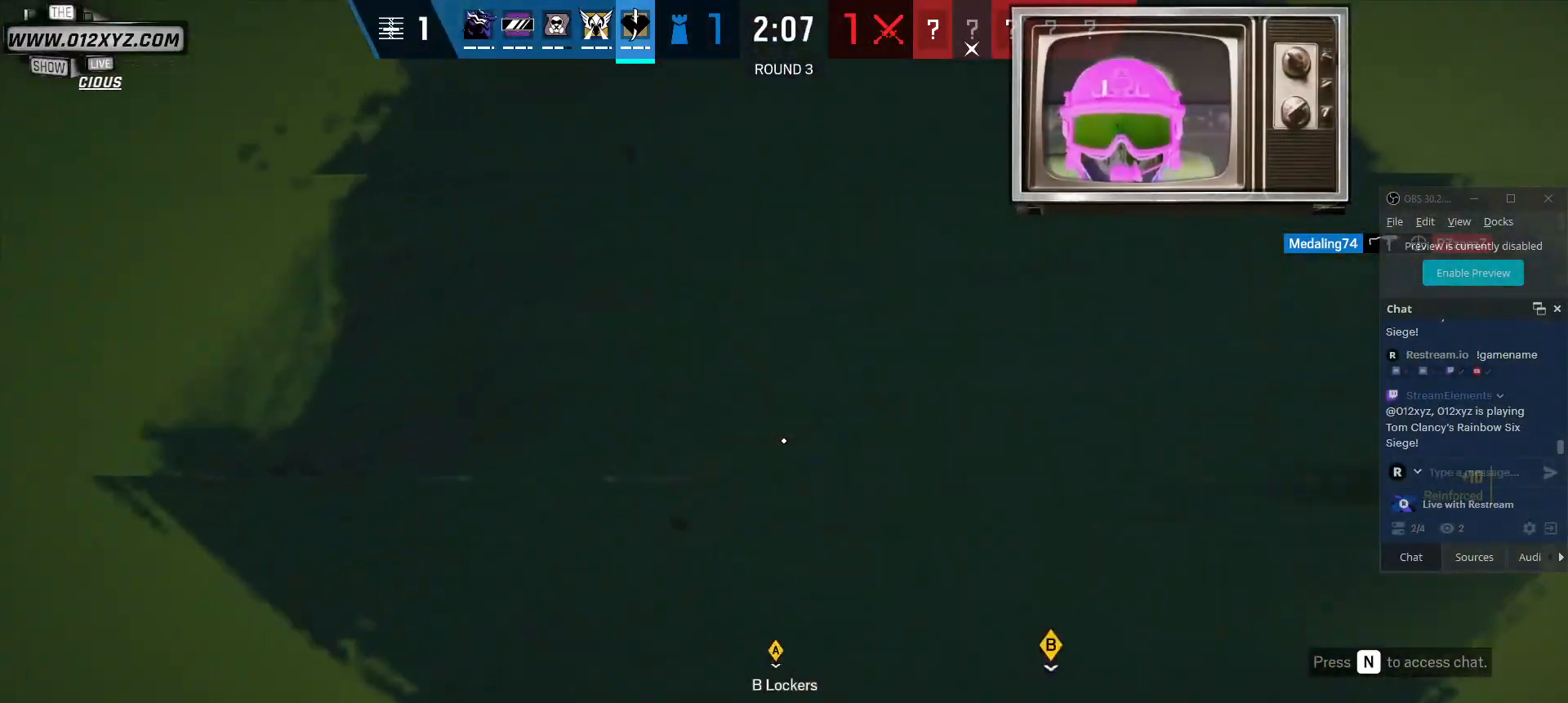
{"keys": [], "mouse": ["left"], "events": [[33, "a", "up"], [67, "f", "up"], [133, "mouse_left", "down"], [133, "s", "up"]]}
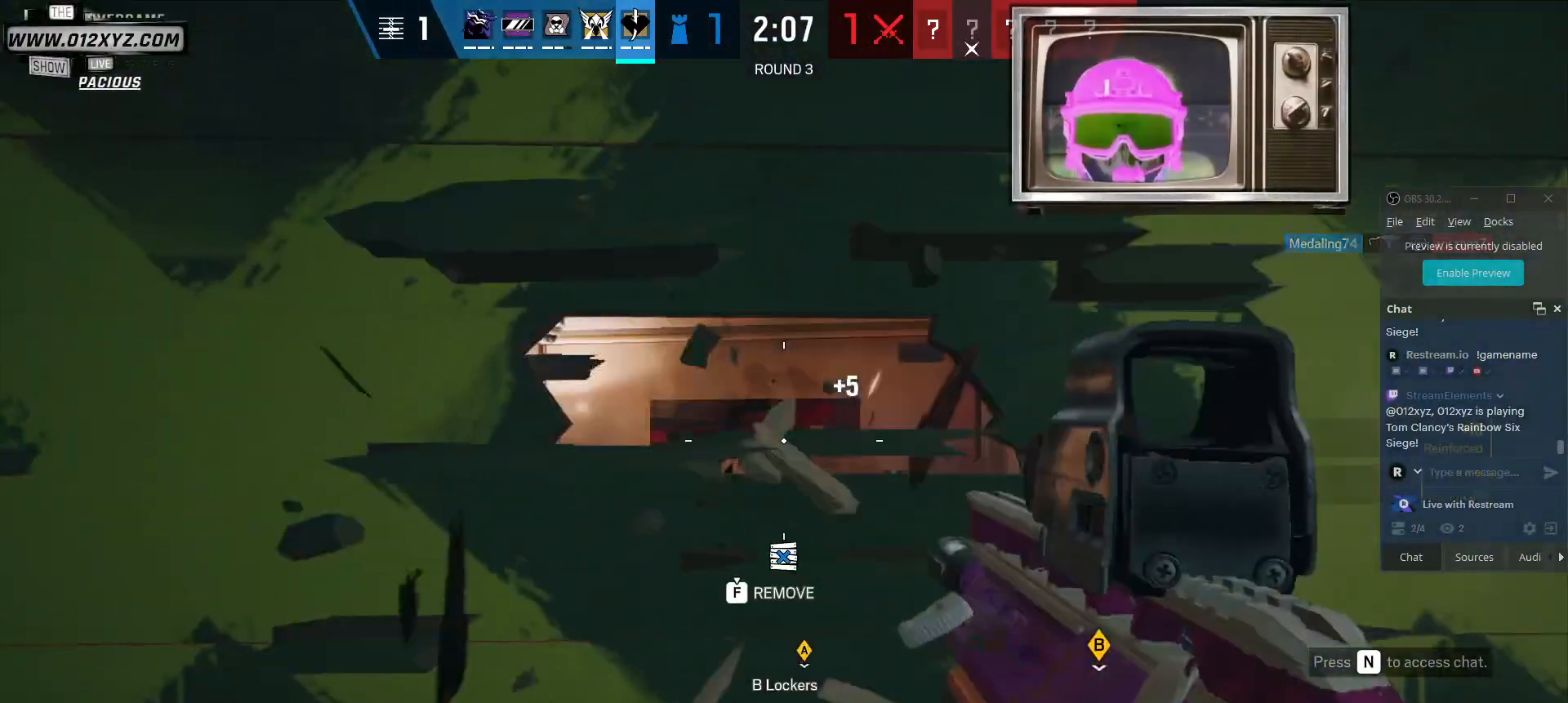
{"keys": ["d"], "mouse": [], "events": [[233, "mouse_left", "up"], [267, "d", "down"]]}
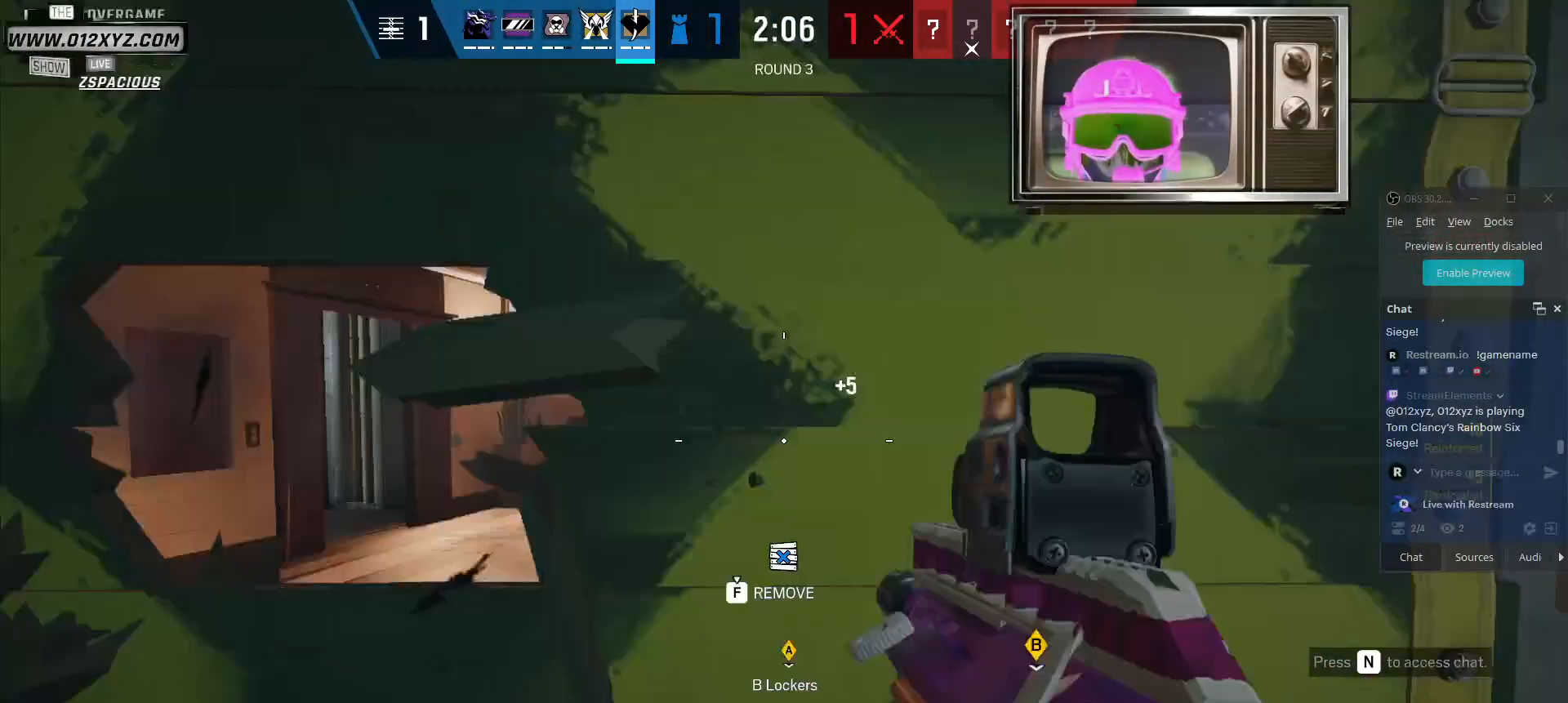
{"keys": ["d", "w"], "mouse": [], "events": [[200, "w", "down"]]}
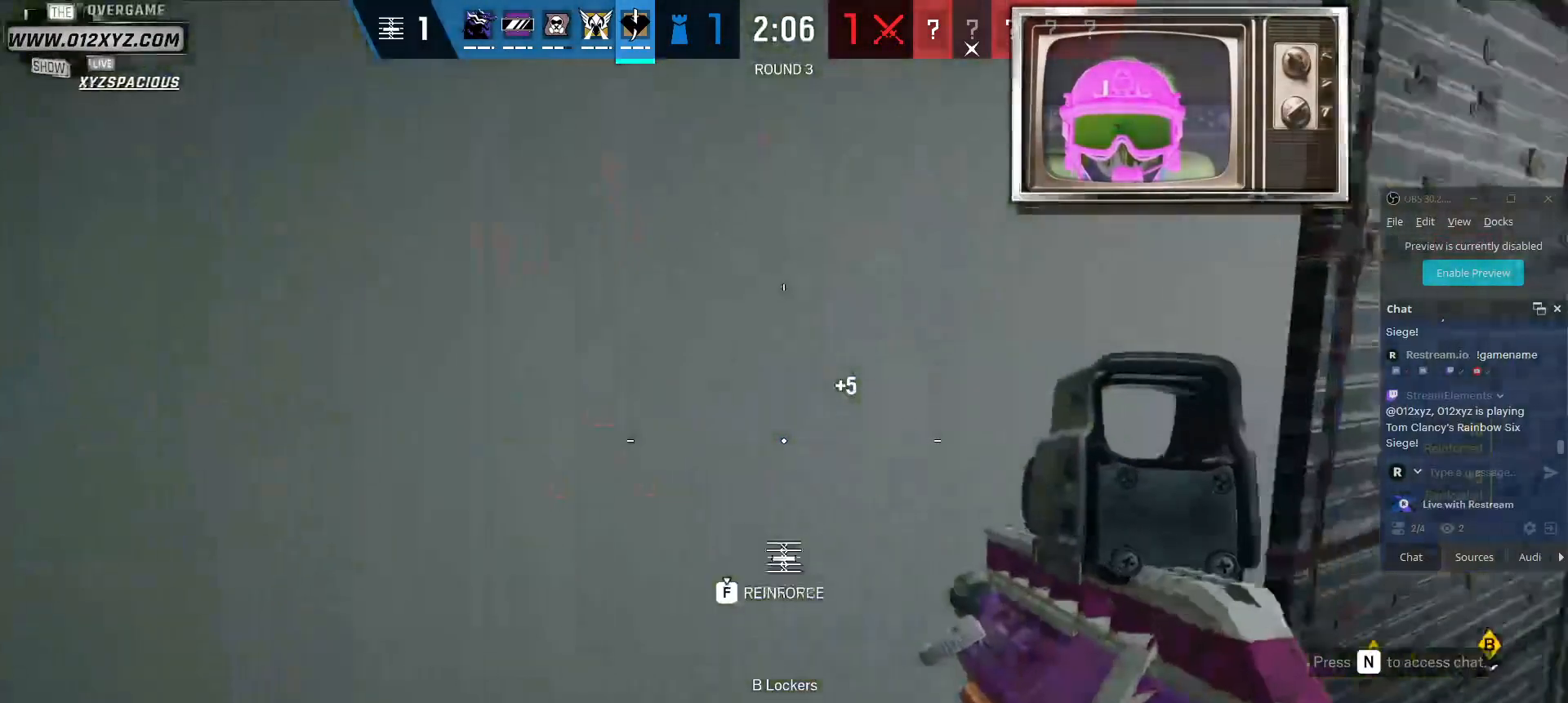
{"keys": ["f"], "mouse": [], "events": [[67, "d", "up"], [167, "w", "up"], [200, "f", "down"]]}
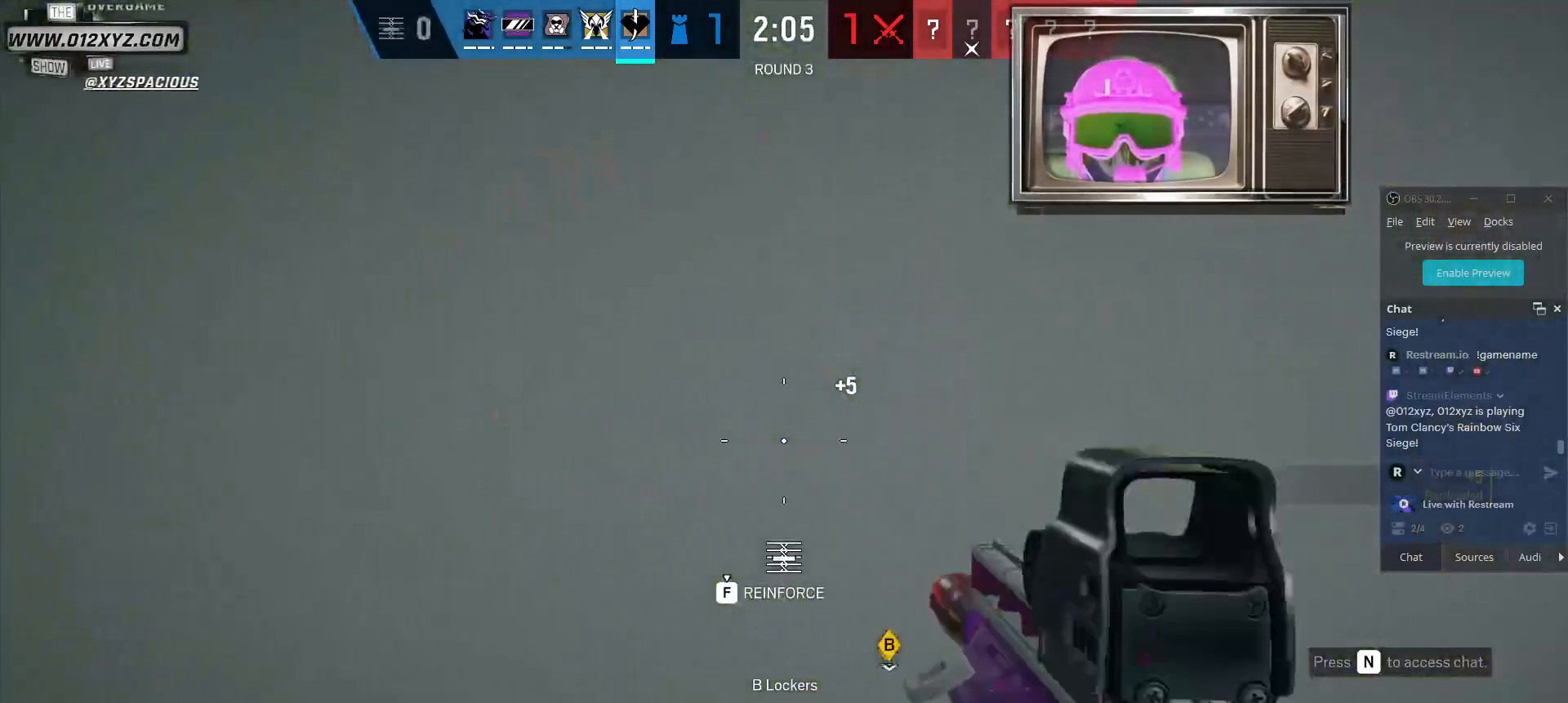
{"keys": ["f"], "mouse": [], "events": []}